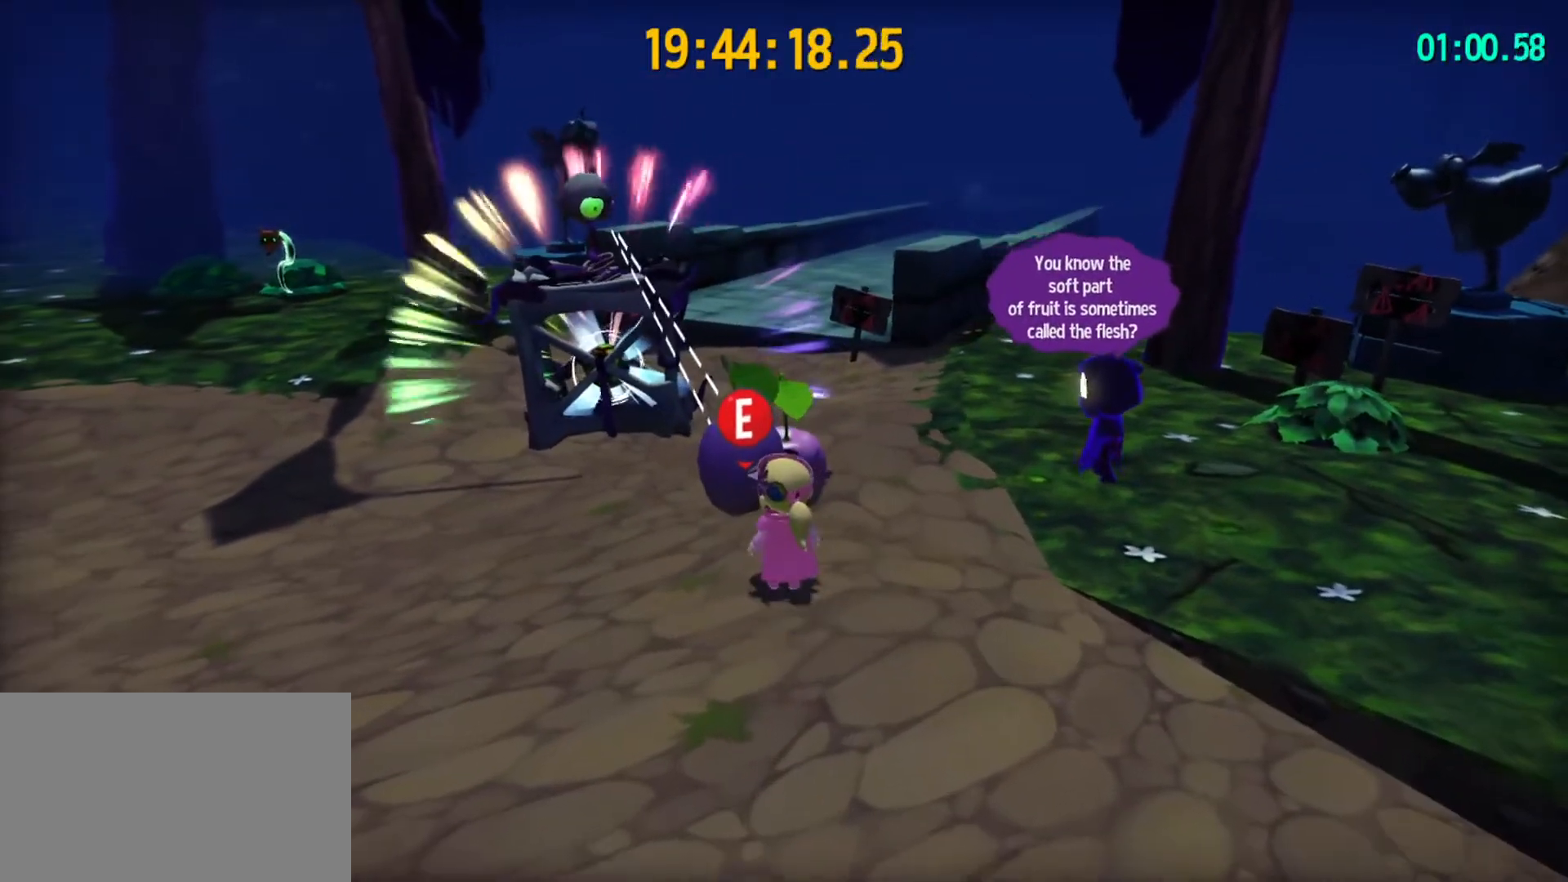
Gameplay with keyboard and mouse; each line is a JSON object with the keys and mouse buttons held at the frame after it. "events" lists presses ("down") and releases ("up") of "1", "2", "3", "4", "5", "a", "alt", "c", "caps_lock", "ctrl", "d", "e", "f", "g", "q", "r", "s", "shift", "space", "t", "tab", "v", "w", "x", "z", "mouse_left", "mouse_wheel" and "mouse_right" between this image and that frame as [ms after this image, input, new state], when the widget could be followed in between. "mouse_left", "mouse_wheel", "mouse_right" = the "left", "wheel", "right" buttons of the "mouse" list. No other keys are recorded. "wheel" means that the mouse wheel is clicked or scrolled. "mouse_move" is the direction in which the mouse moves at that frame (one of eight, or "still"), when it could be read.
{"keys": [], "mouse": [], "mouse_move": "still", "events": [[167, "w", "down"], [300, "w", "up"]]}
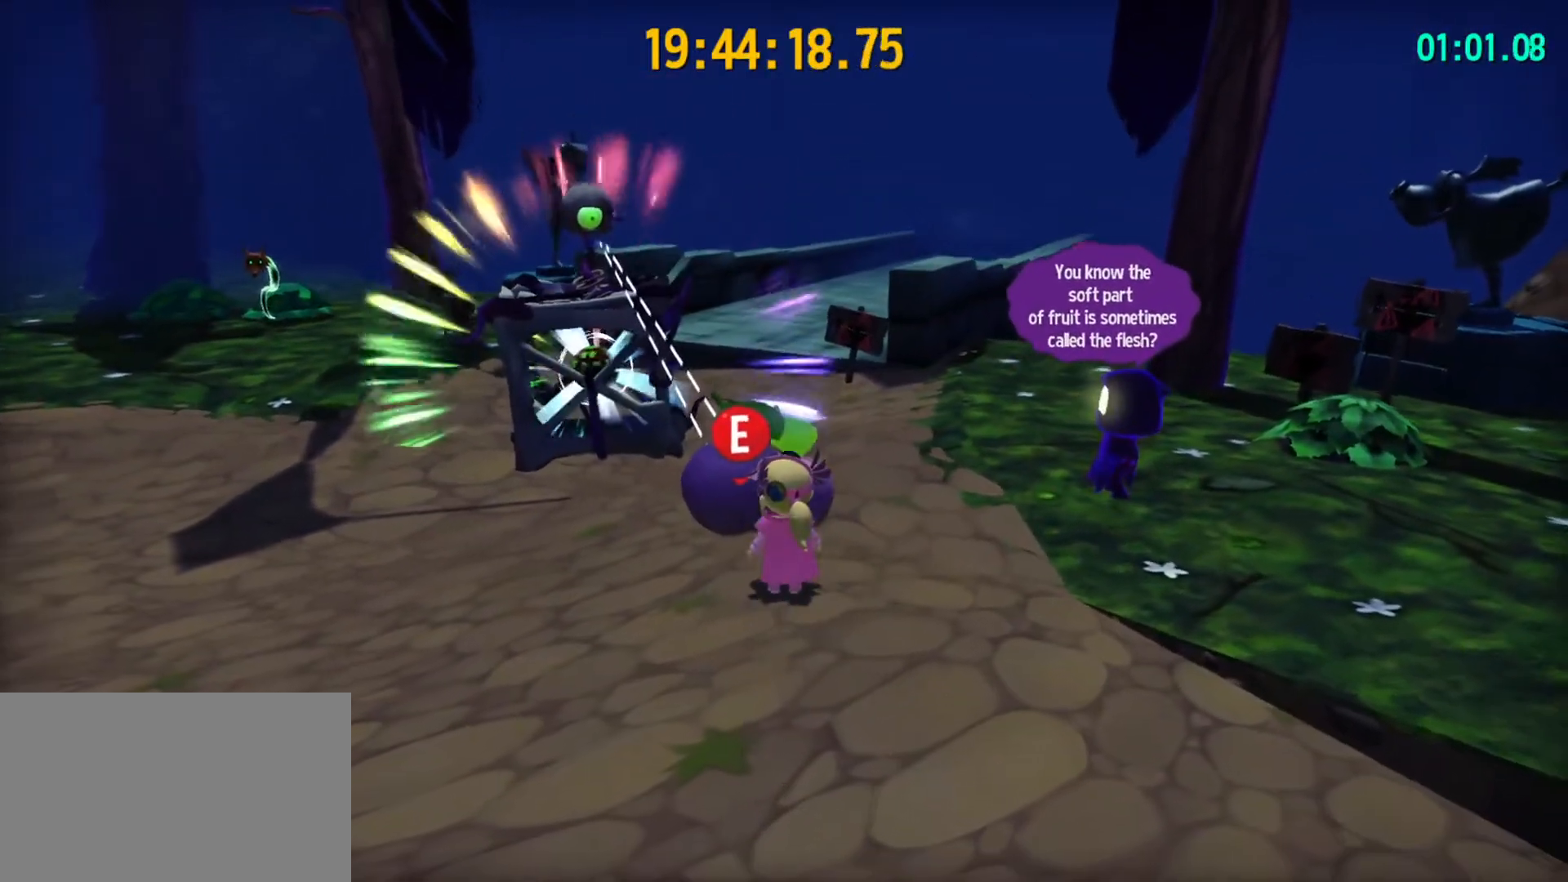
{"keys": ["w"], "mouse": [], "mouse_move": "still", "events": [[367, "space", "down"], [367, "w", "down"], [500, "space", "up"]]}
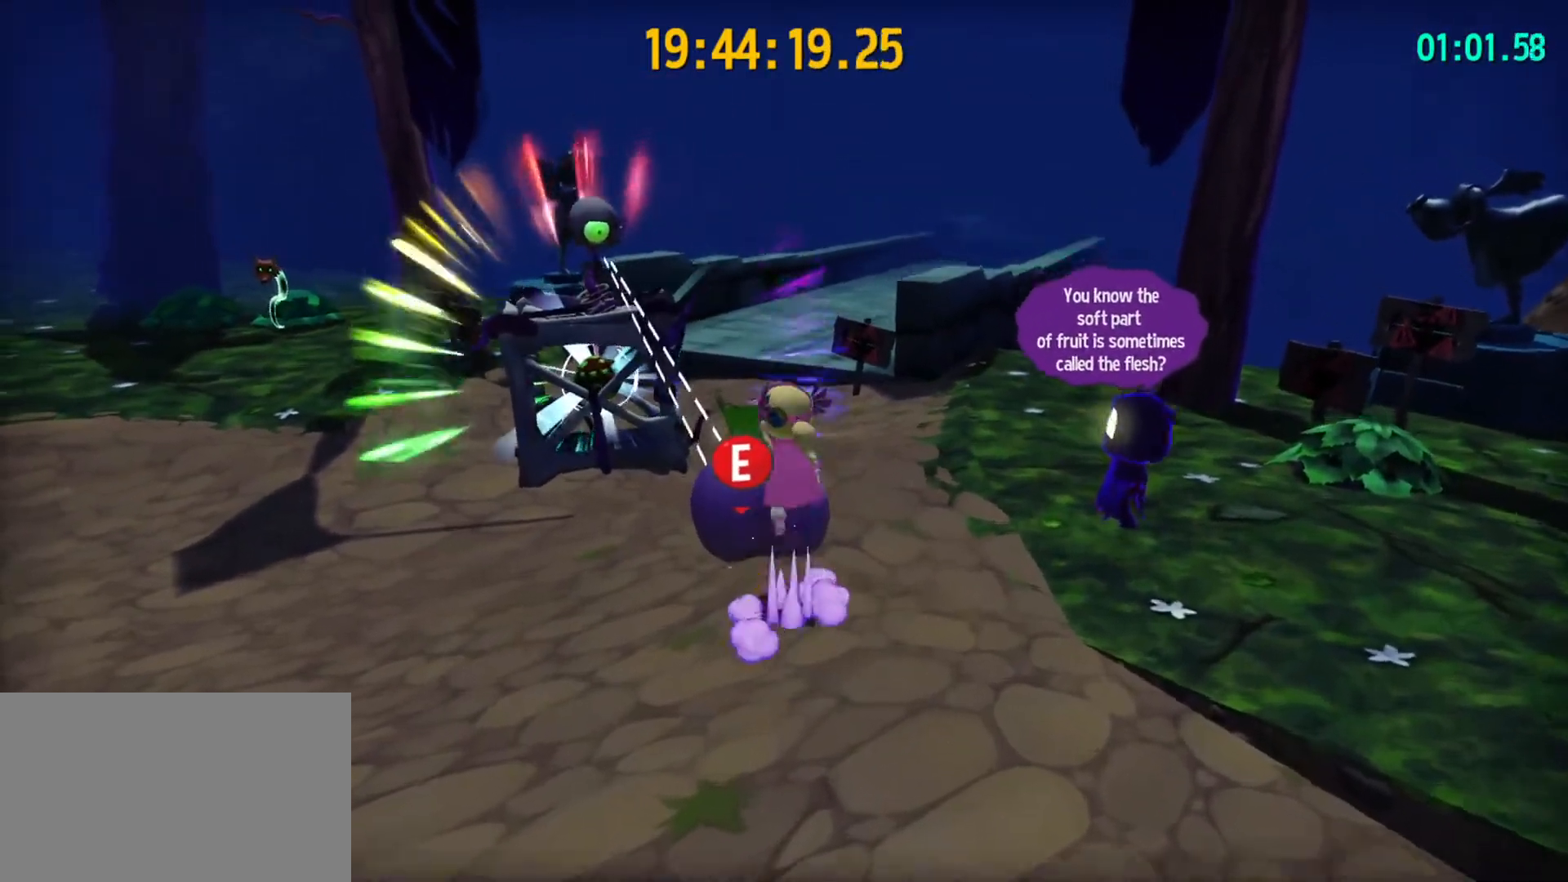
{"keys": ["w"], "mouse": [], "mouse_move": "still", "events": [[200, "shift", "down"], [333, "shift", "up"]]}
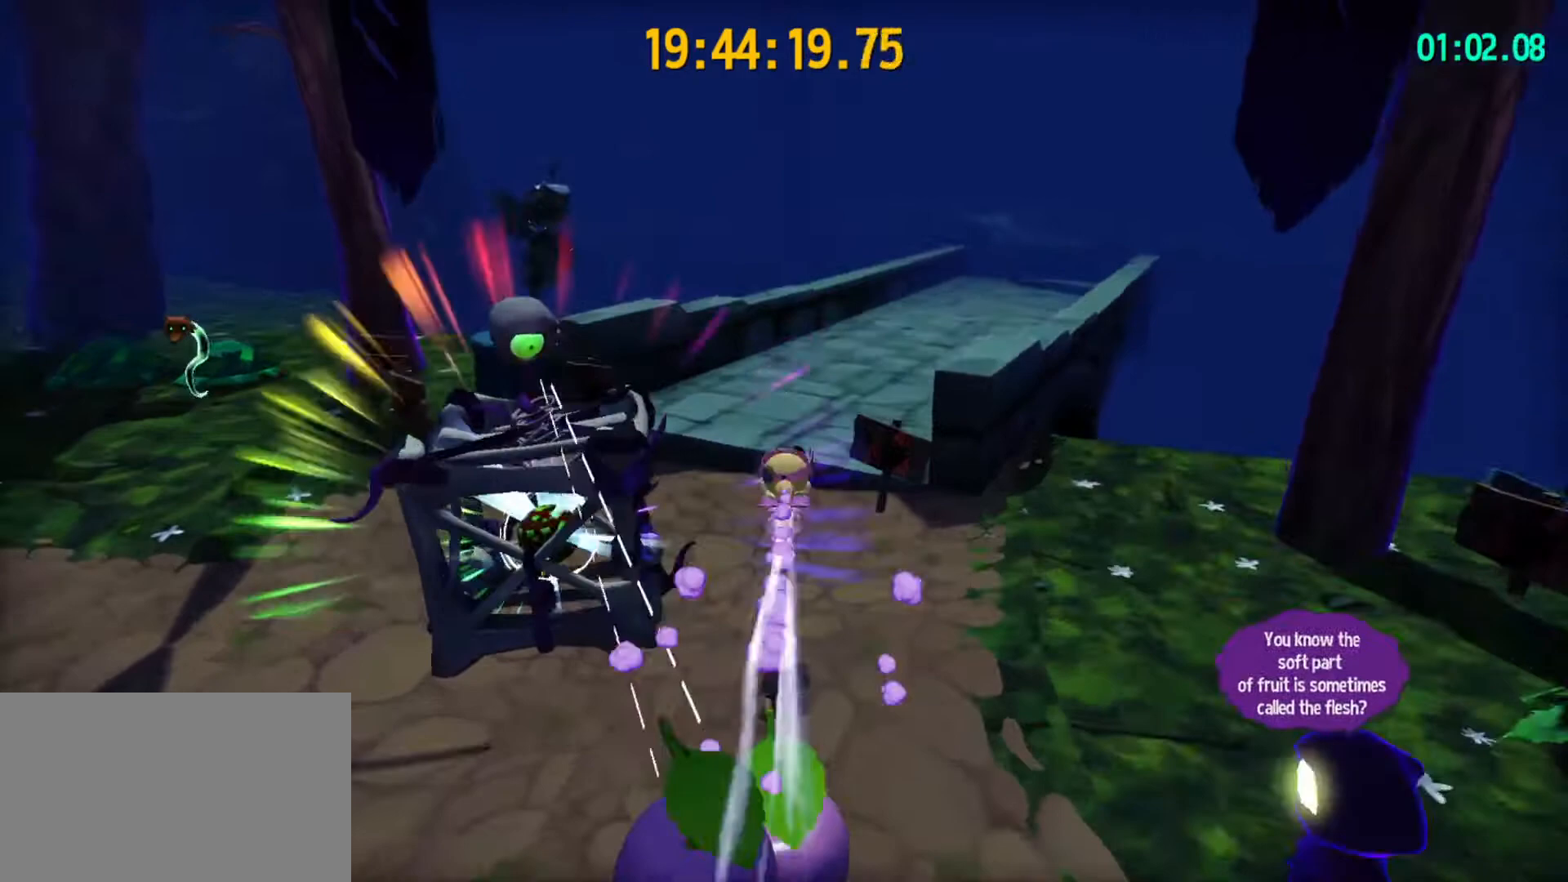
{"keys": ["w"], "mouse": [], "mouse_move": "still", "events": [[300, "shift", "down"], [433, "shift", "up"]]}
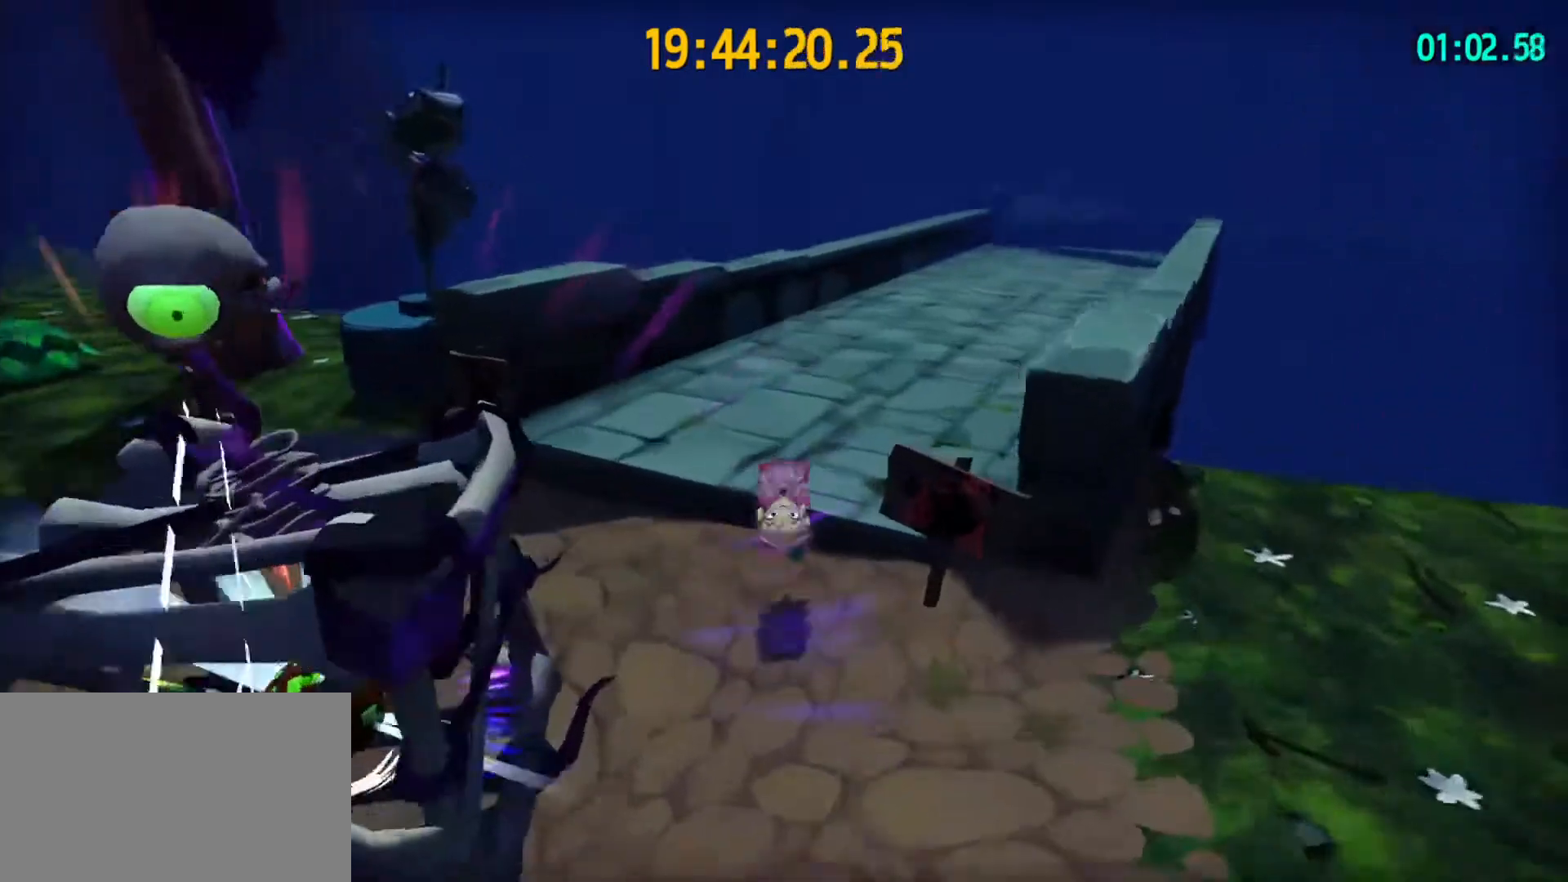
{"keys": ["d"], "mouse": [], "mouse_move": "still", "events": [[467, "d", "down"], [467, "w", "up"]]}
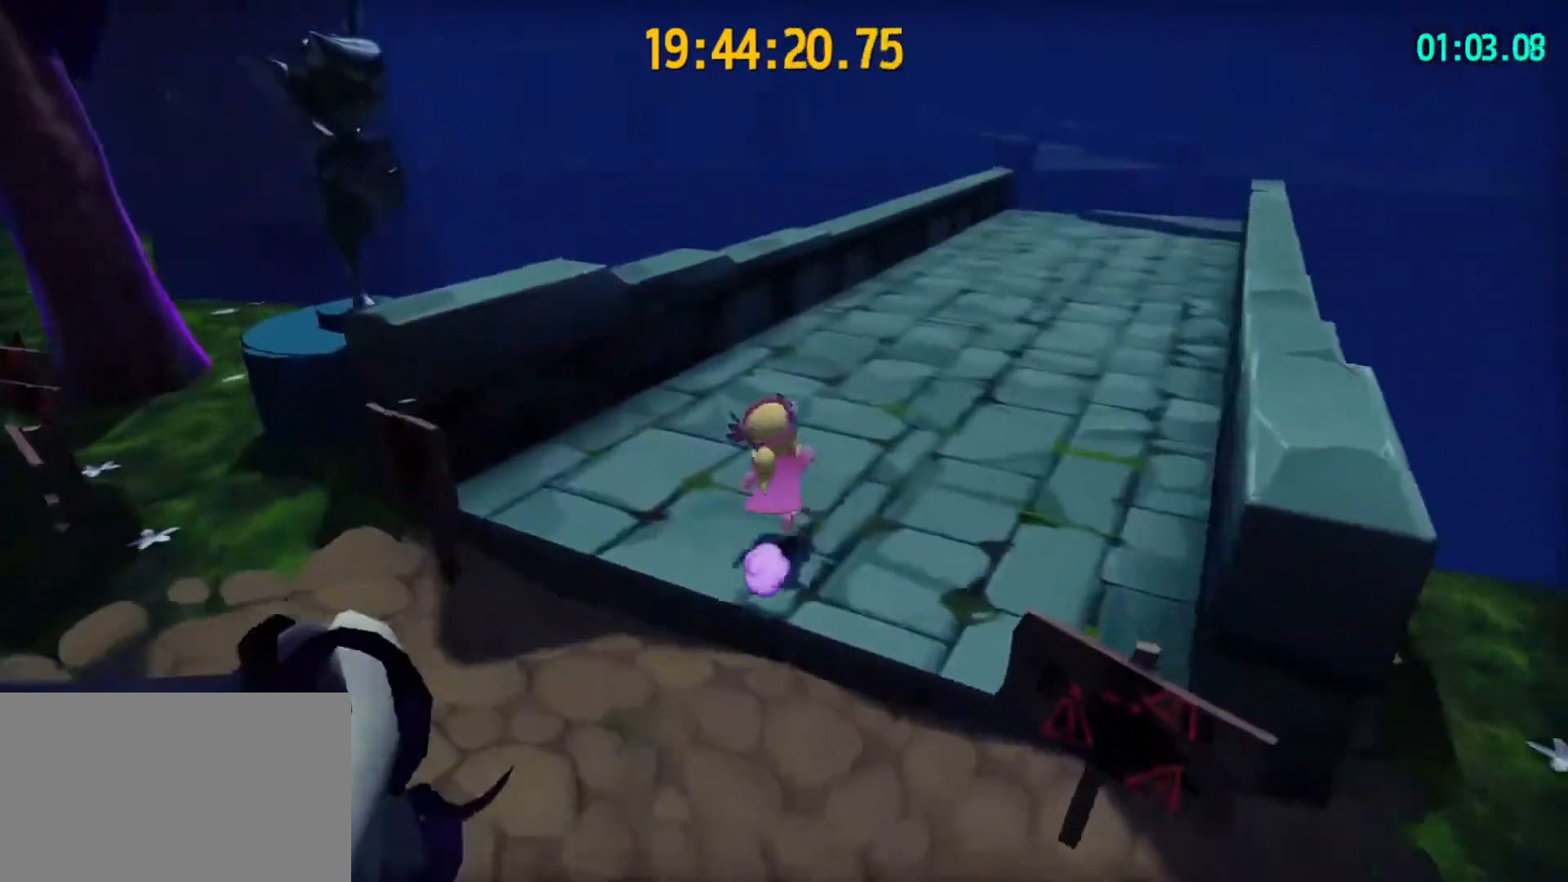
{"keys": ["s"], "mouse": [], "mouse_move": "still", "events": [[100, "d", "up"], [400, "s", "down"]]}
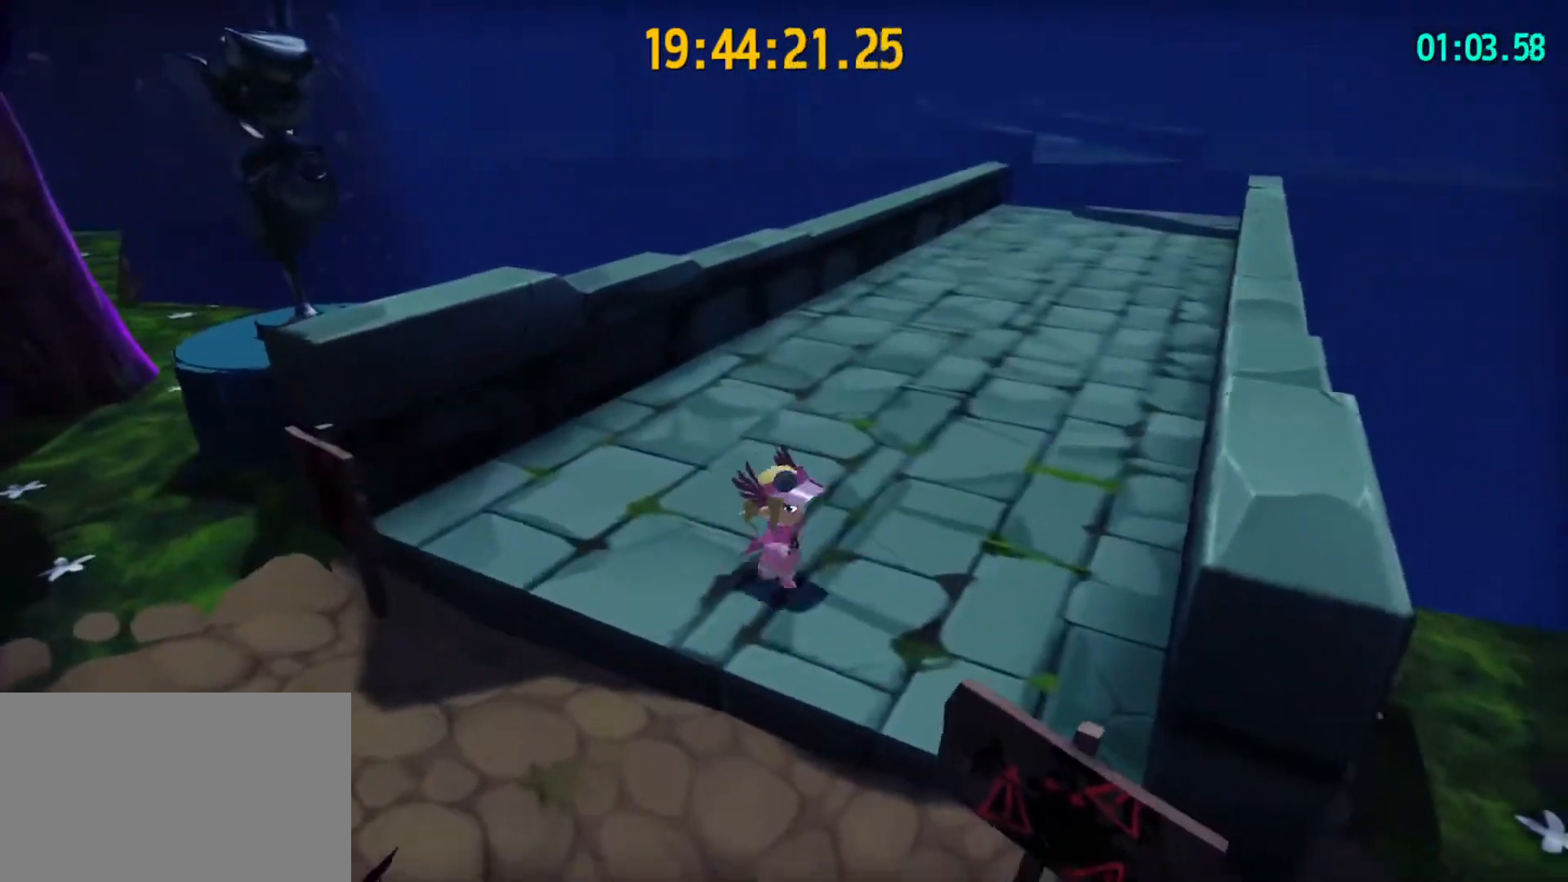
{"keys": [], "mouse": [], "mouse_move": "still", "events": [[33, "s", "up"], [167, "s", "down"], [367, "s", "up"]]}
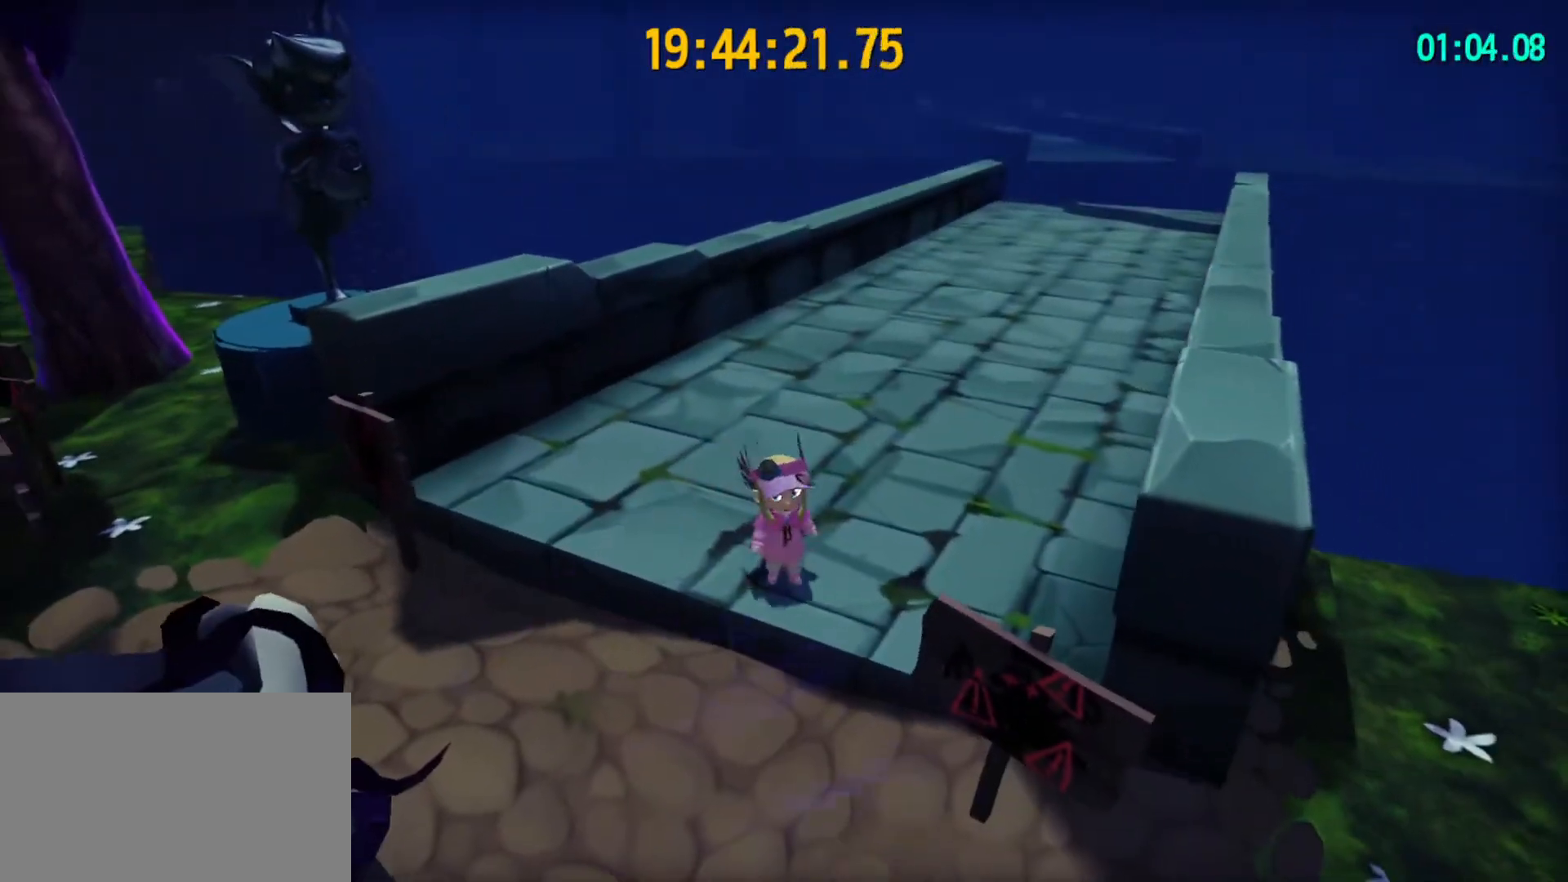
{"keys": [], "mouse": [], "mouse_move": "still", "events": [[67, "a", "down"], [100, "a", "up"]]}
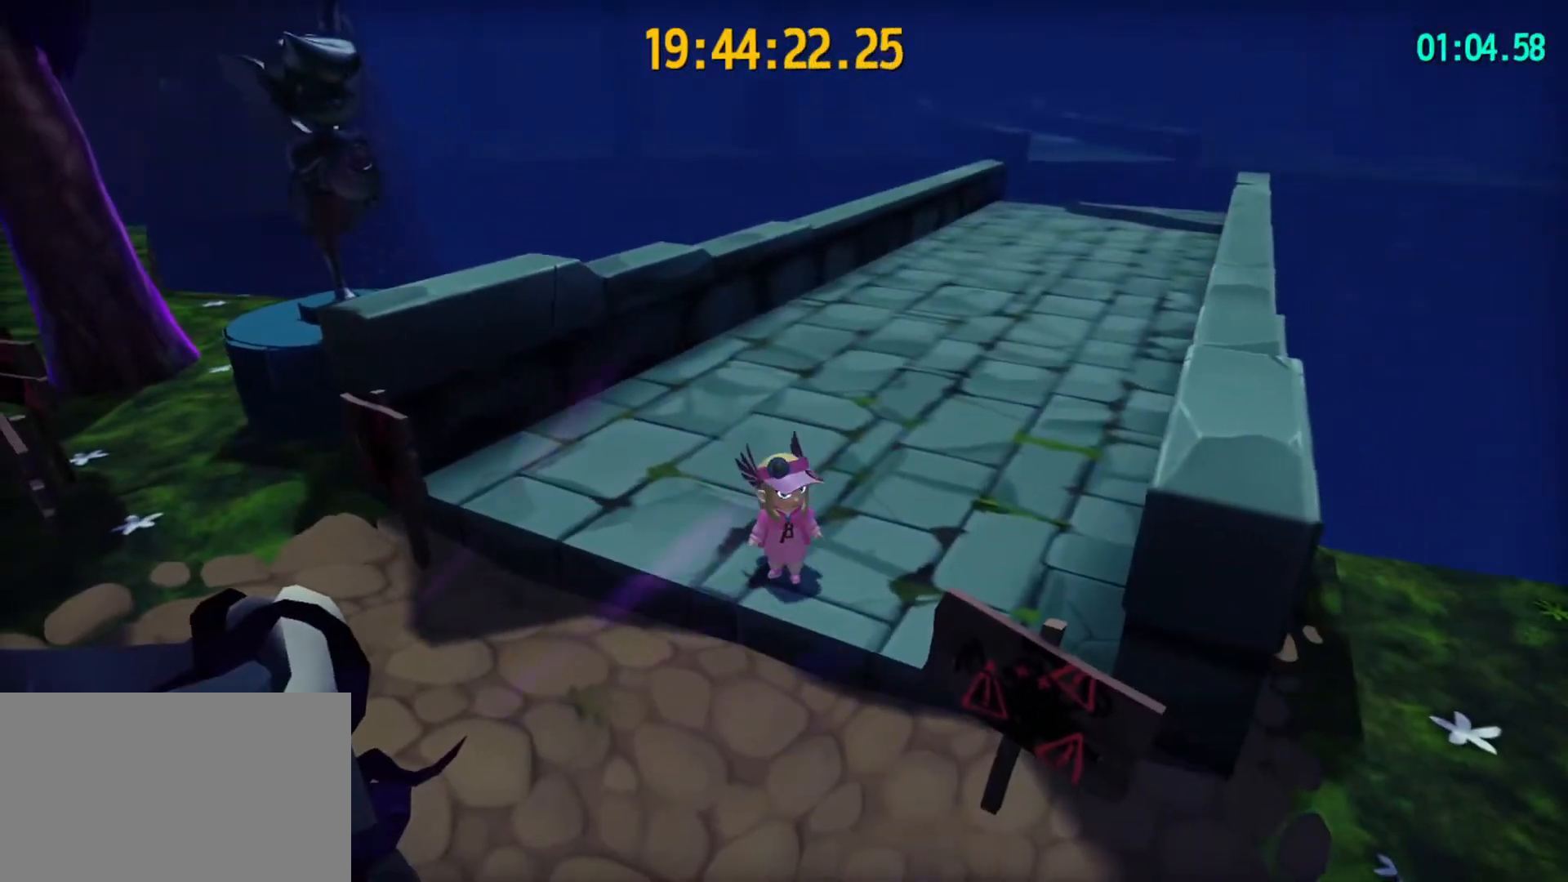
{"keys": ["s"], "mouse": [], "mouse_move": "still", "events": [[33, "w", "down"], [267, "w", "up"], [500, "s", "down"]]}
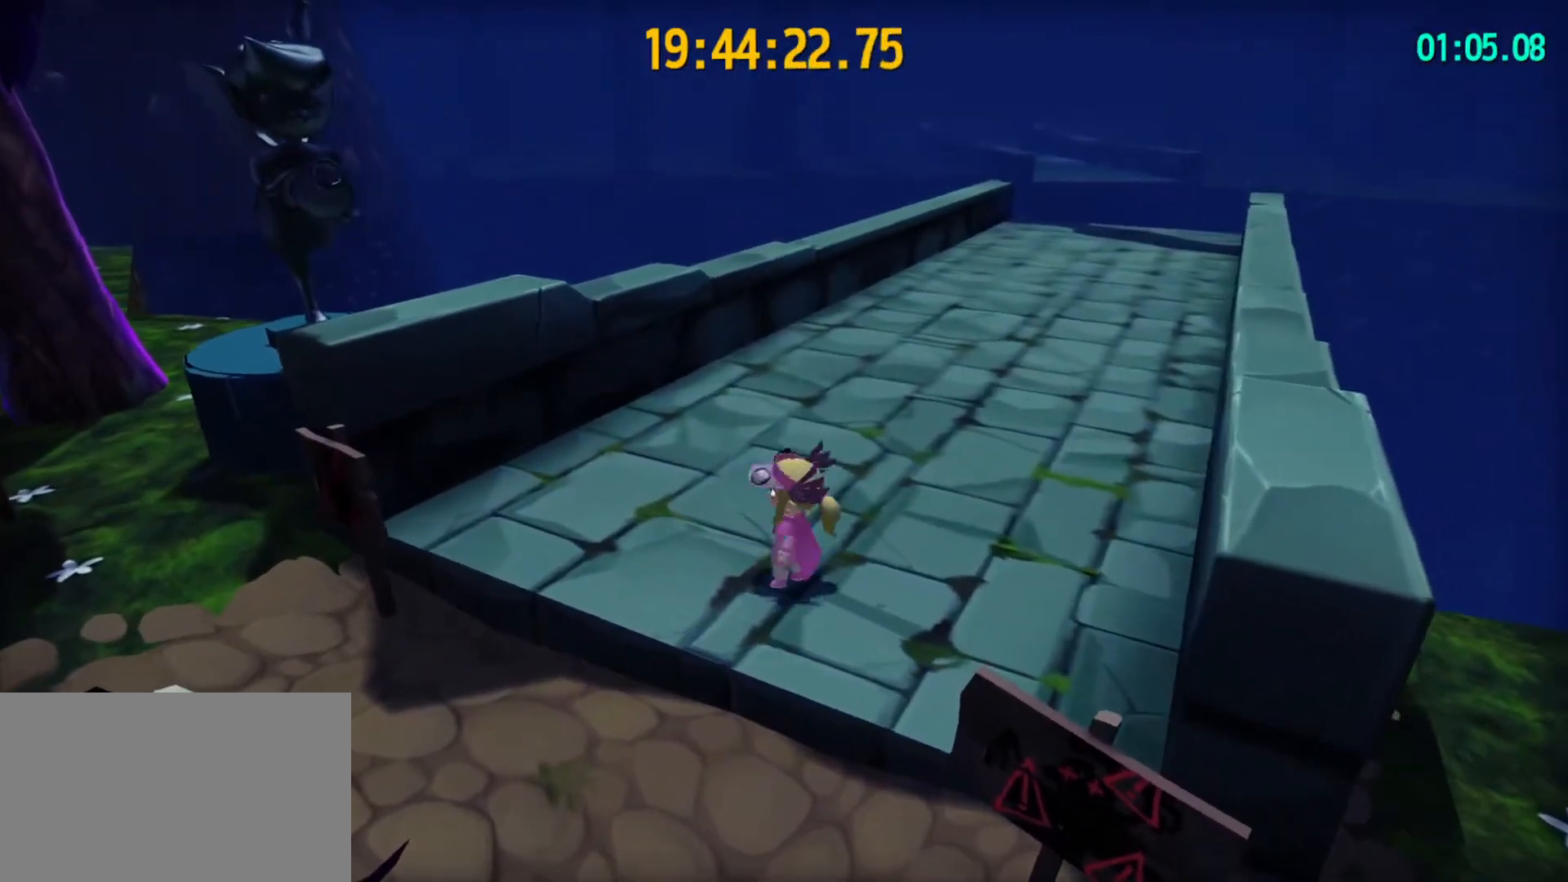
{"keys": ["s"], "mouse": [], "mouse_move": "still", "events": []}
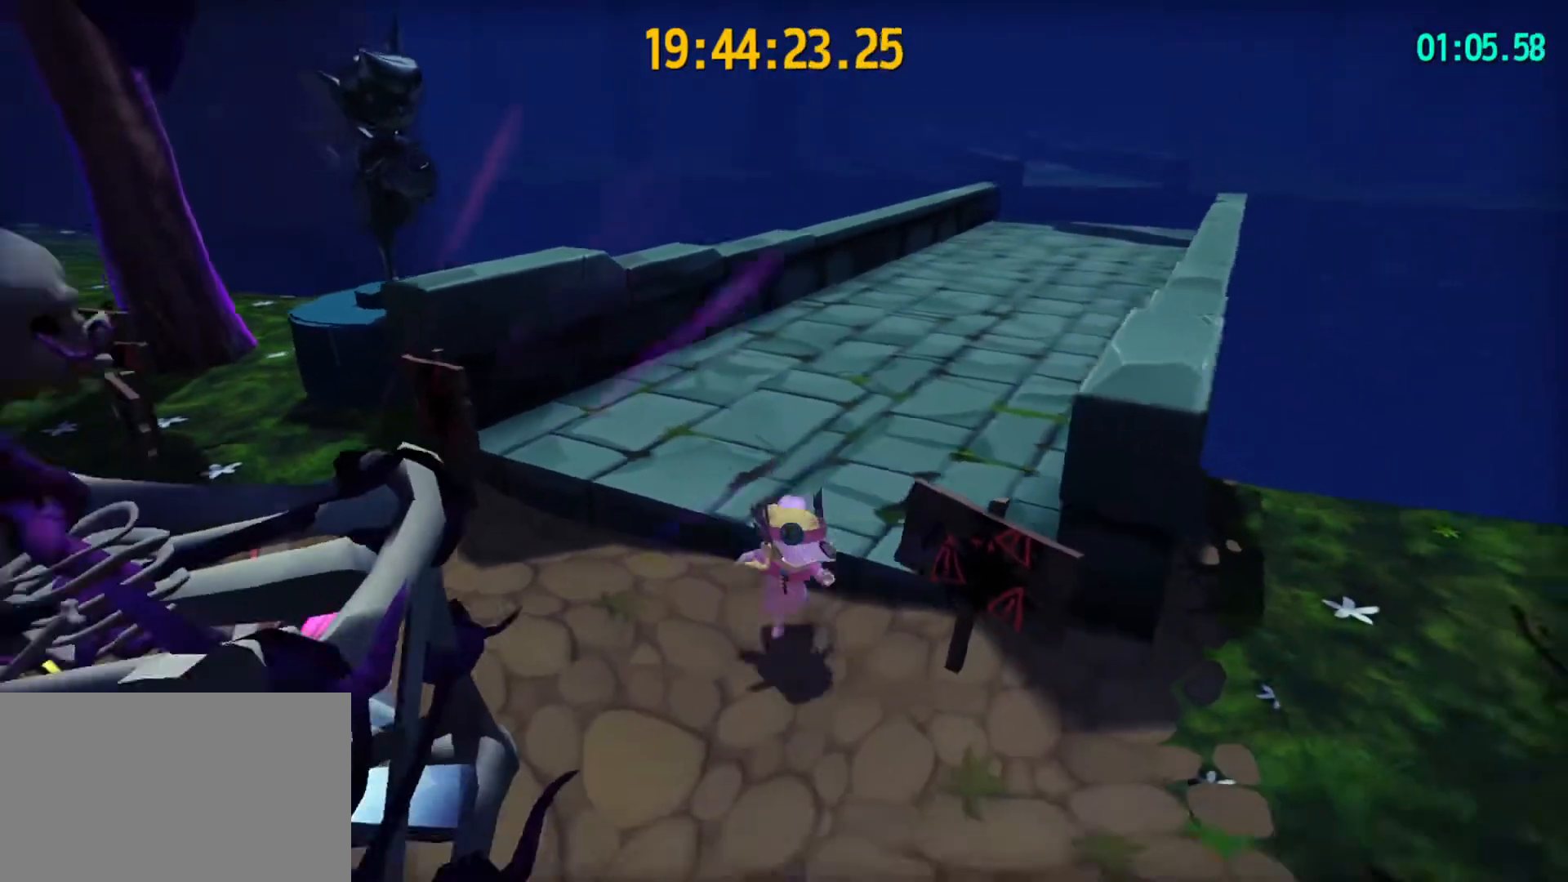
{"keys": ["s"], "mouse": [], "mouse_move": "still", "events": []}
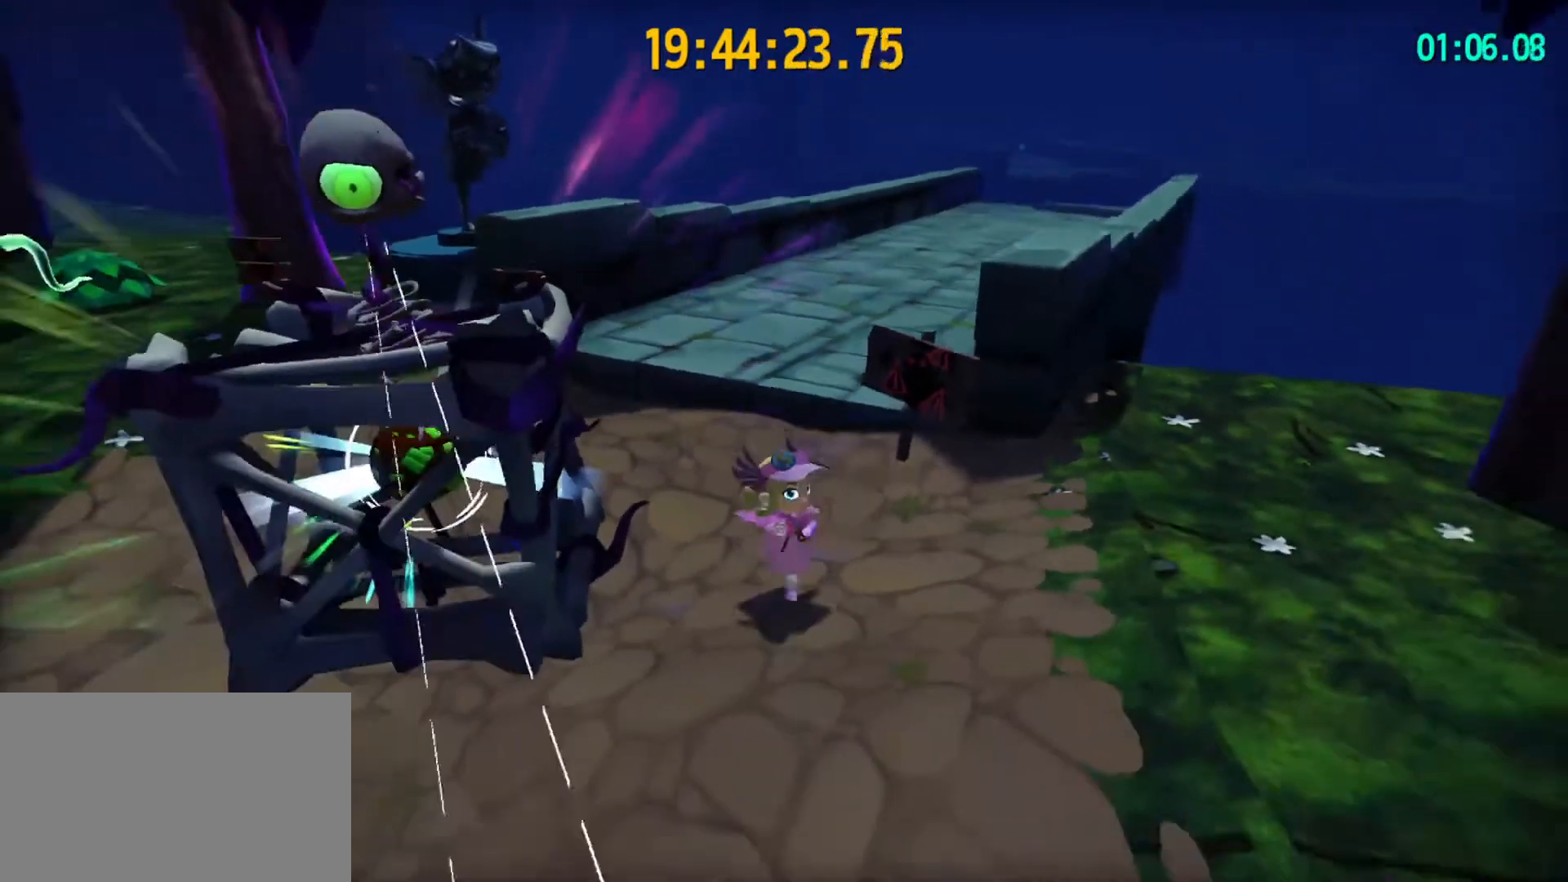
{"keys": ["space", "w"], "mouse": [], "mouse_move": "still", "events": [[133, "space", "down"], [333, "s", "up"], [367, "space", "up"], [467, "w", "down"], [500, "space", "down"]]}
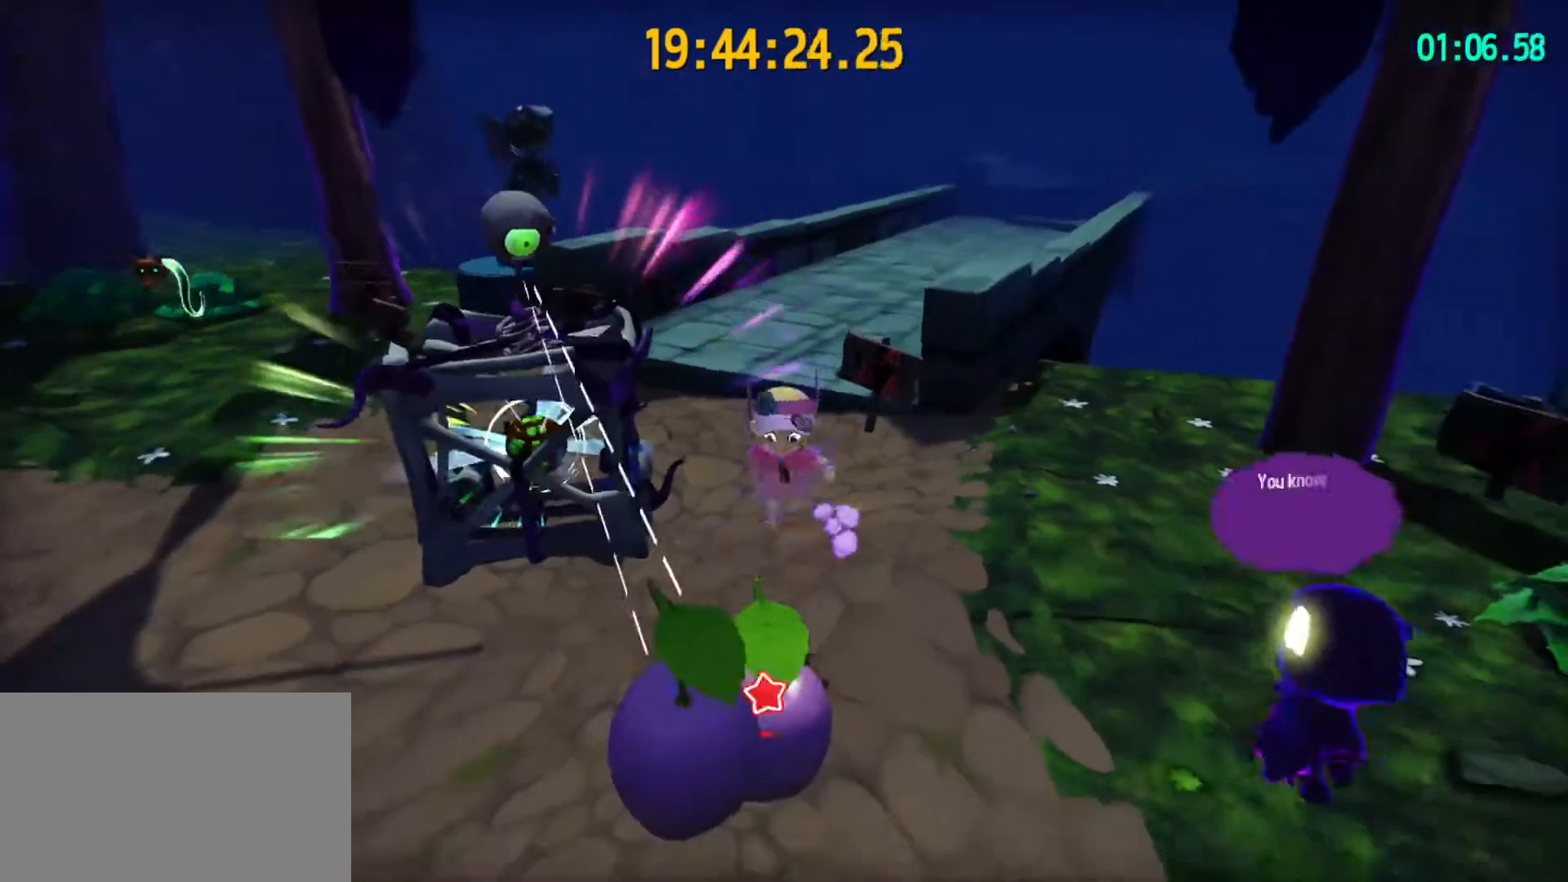
{"keys": [], "mouse": [], "mouse_move": "still", "events": [[100, "space", "up"], [100, "w", "up"], [267, "s", "down"], [433, "s", "up"]]}
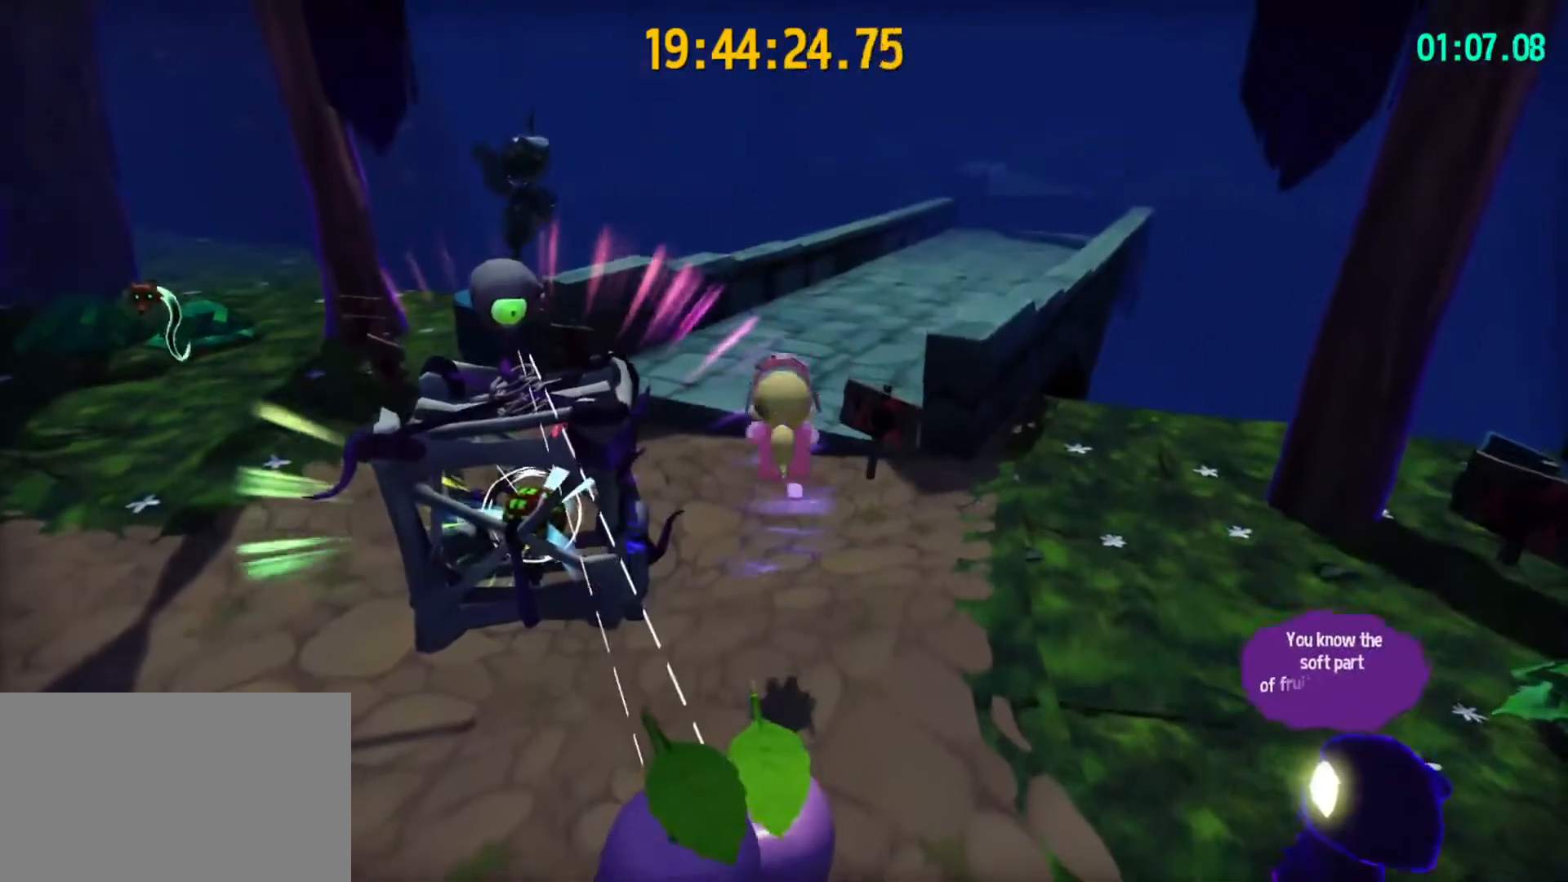
{"keys": ["space"], "mouse": [], "mouse_move": "still", "events": [[467, "space", "down"]]}
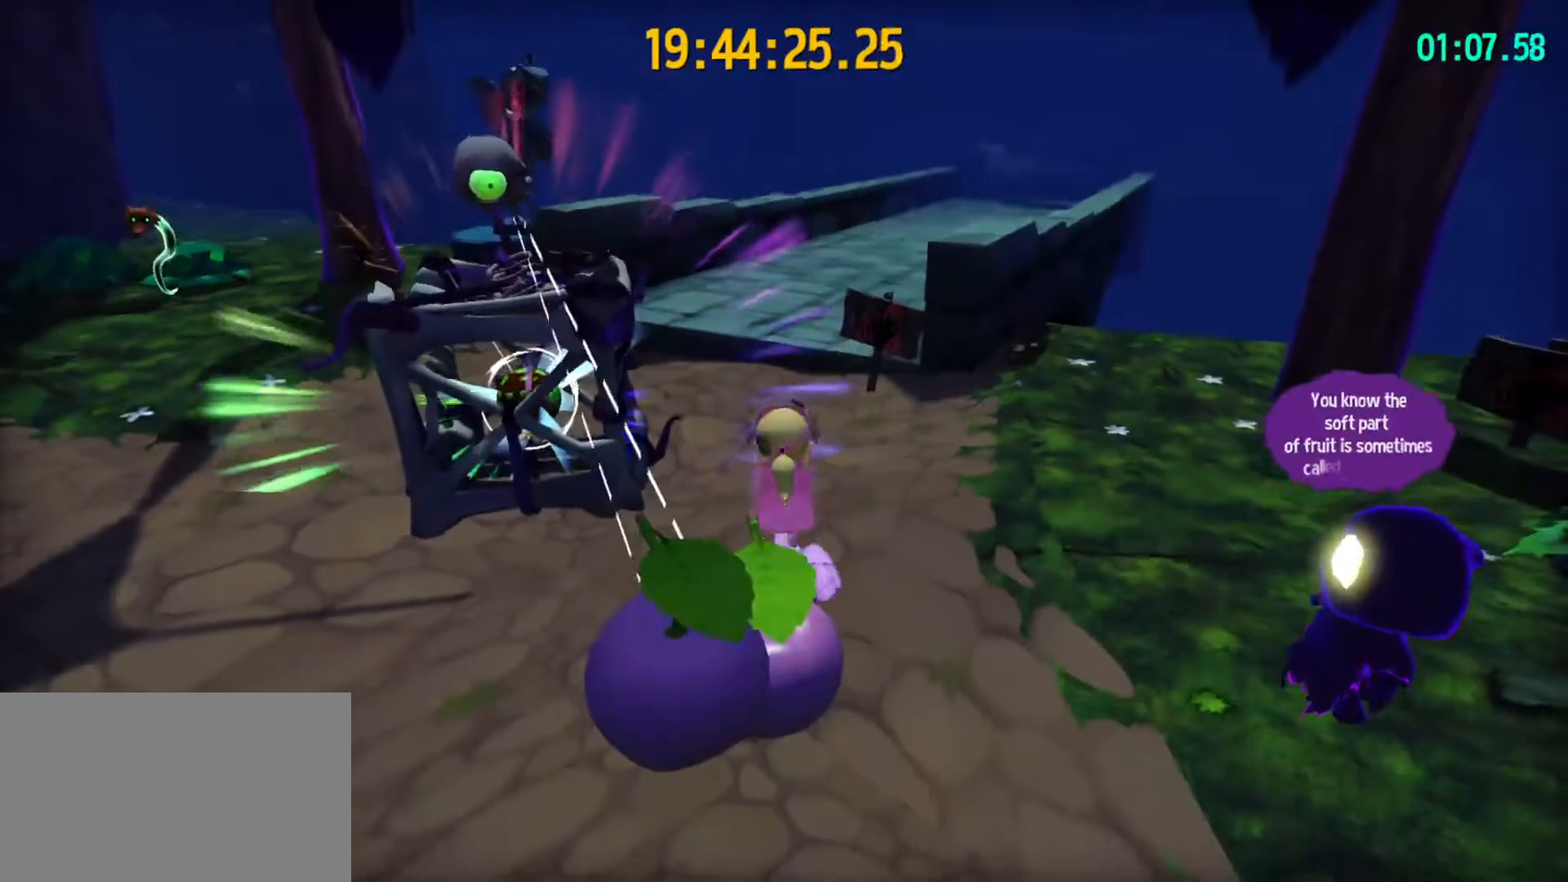
{"keys": [], "mouse": [], "mouse_move": "still", "events": [[33, "s", "down"], [100, "space", "up"], [467, "s", "up"]]}
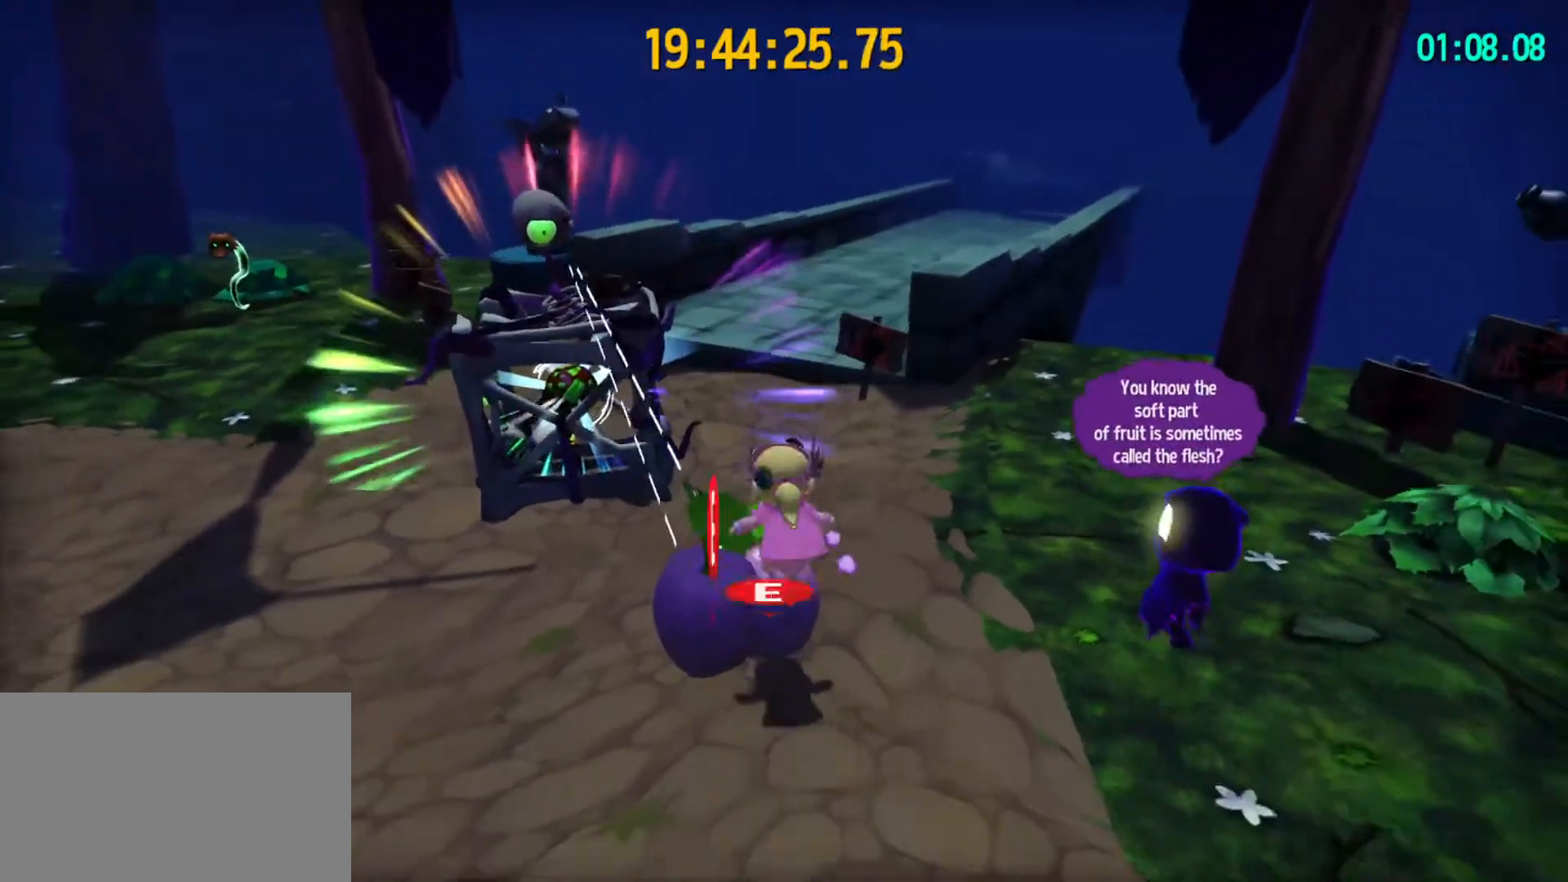
{"keys": ["s"], "mouse": [], "mouse_move": "still", "events": [[300, "s", "down"]]}
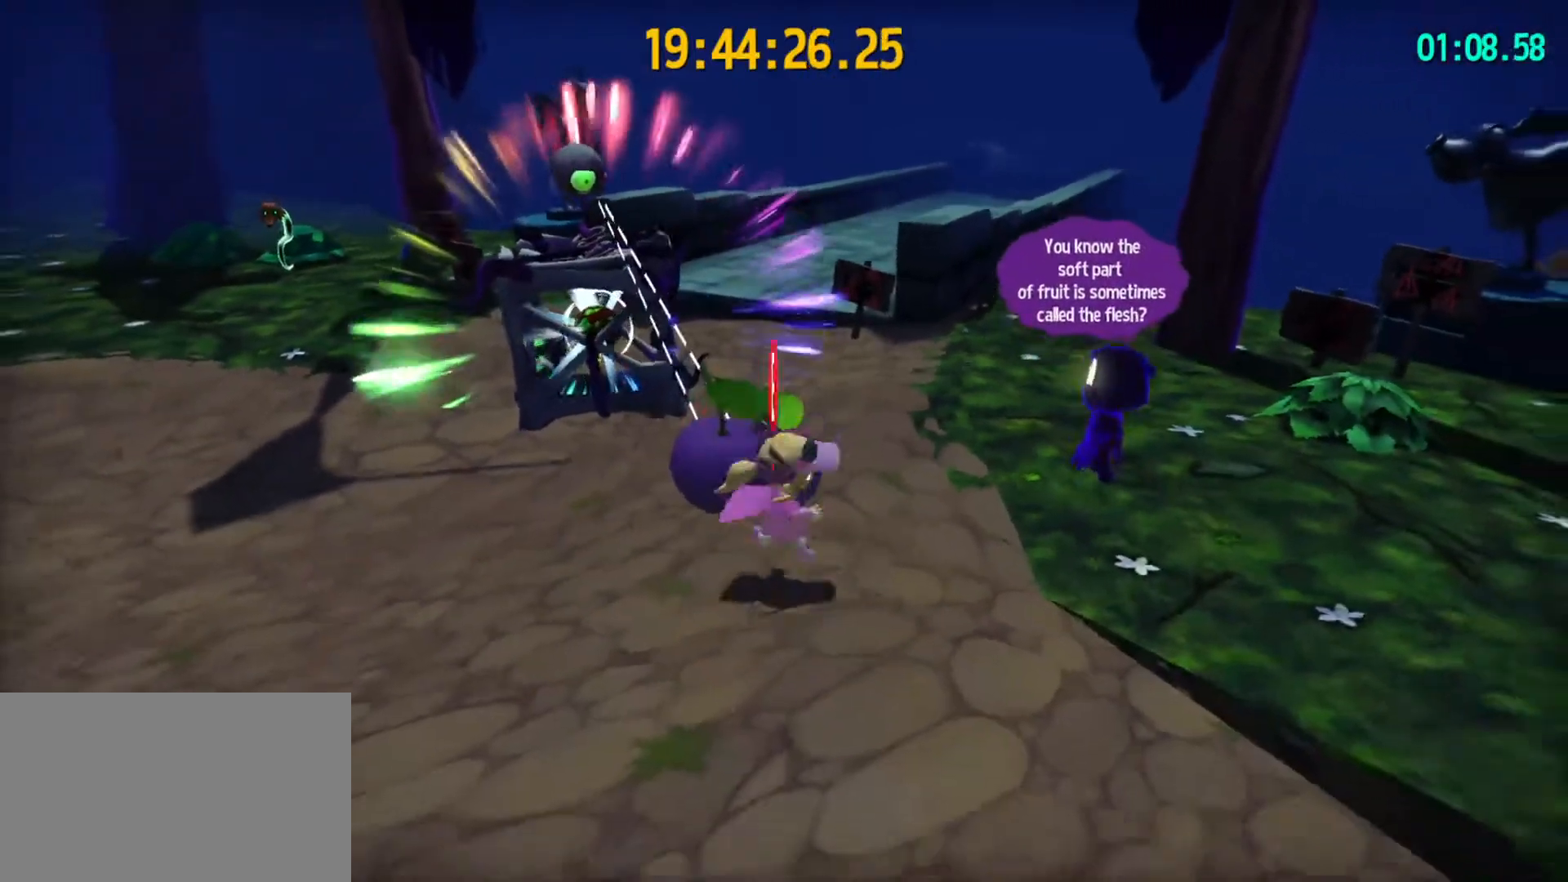
{"keys": [], "mouse": [], "mouse_move": "still", "events": [[400, "s", "up"]]}
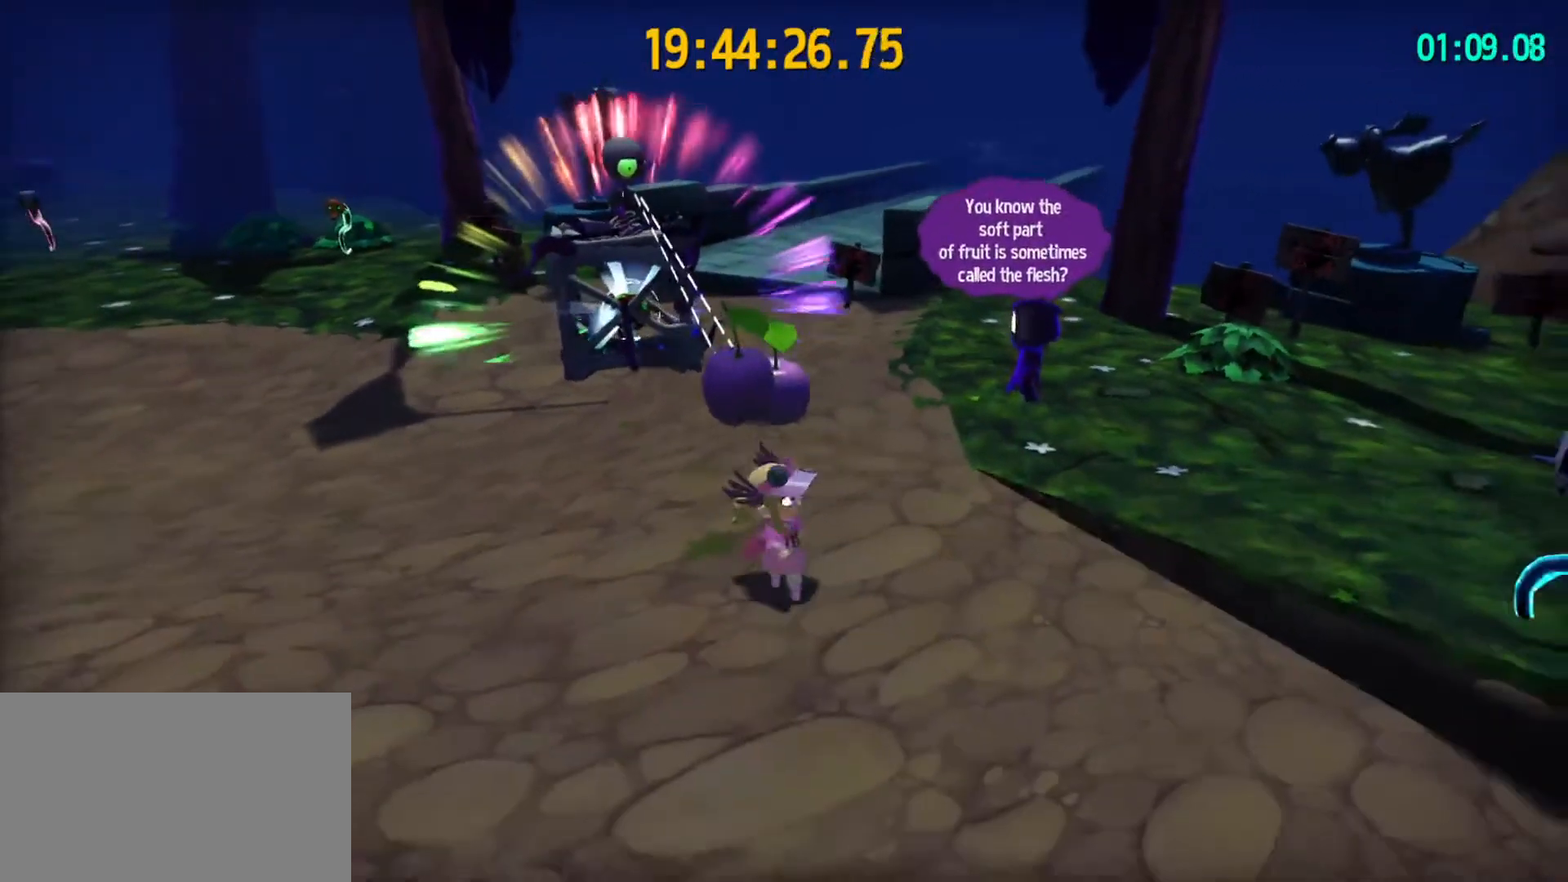
{"keys": ["w"], "mouse": [], "mouse_move": "still", "events": [[67, "w", "down"]]}
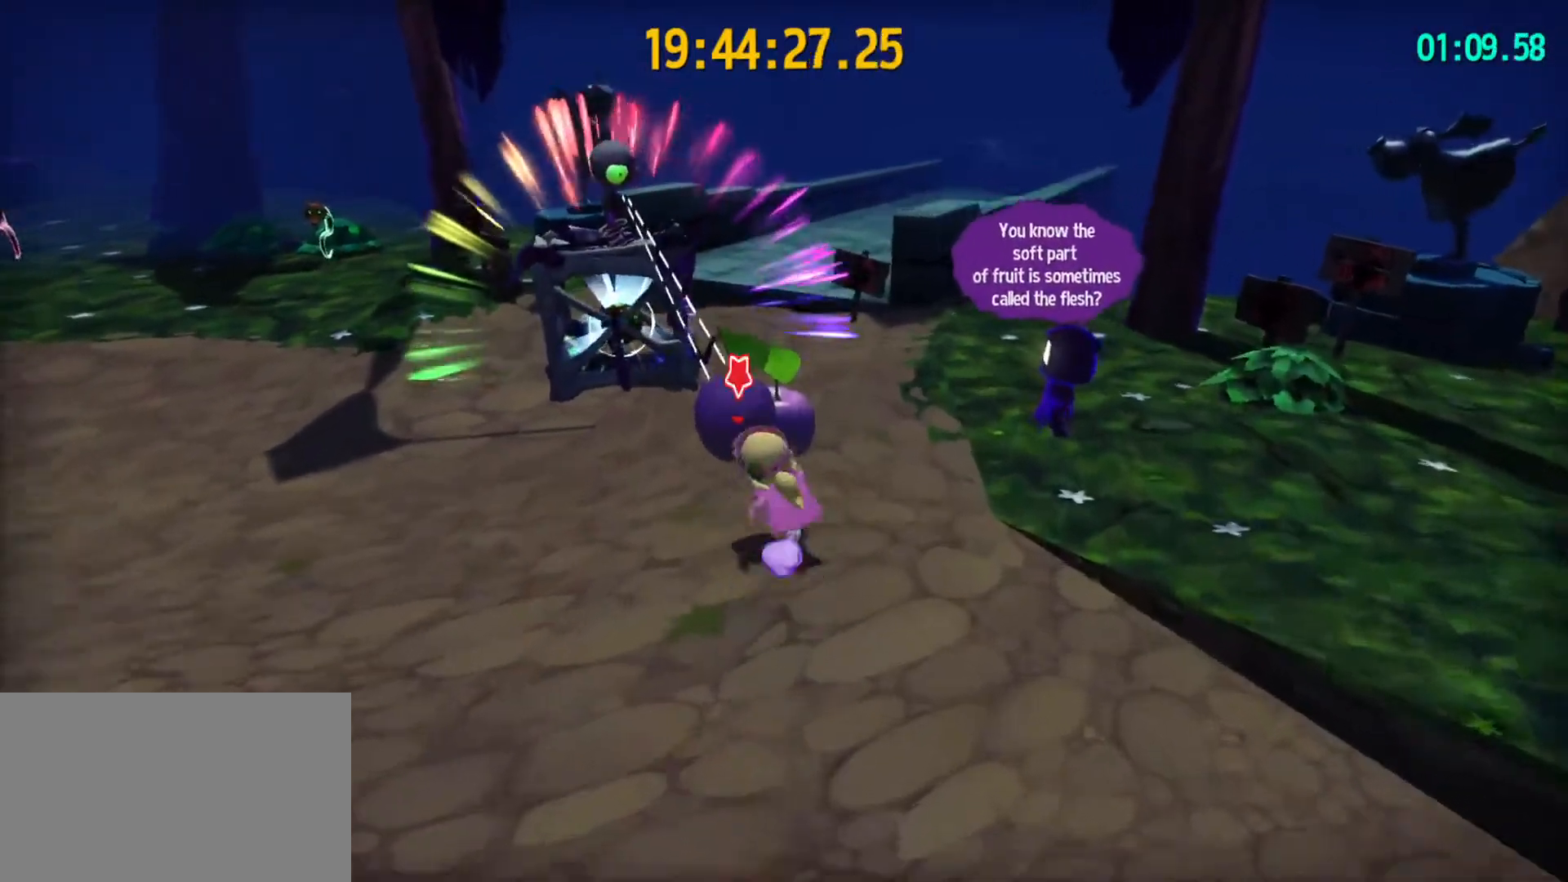
{"keys": [], "mouse": [], "mouse_move": "still", "events": [[133, "w", "up"]]}
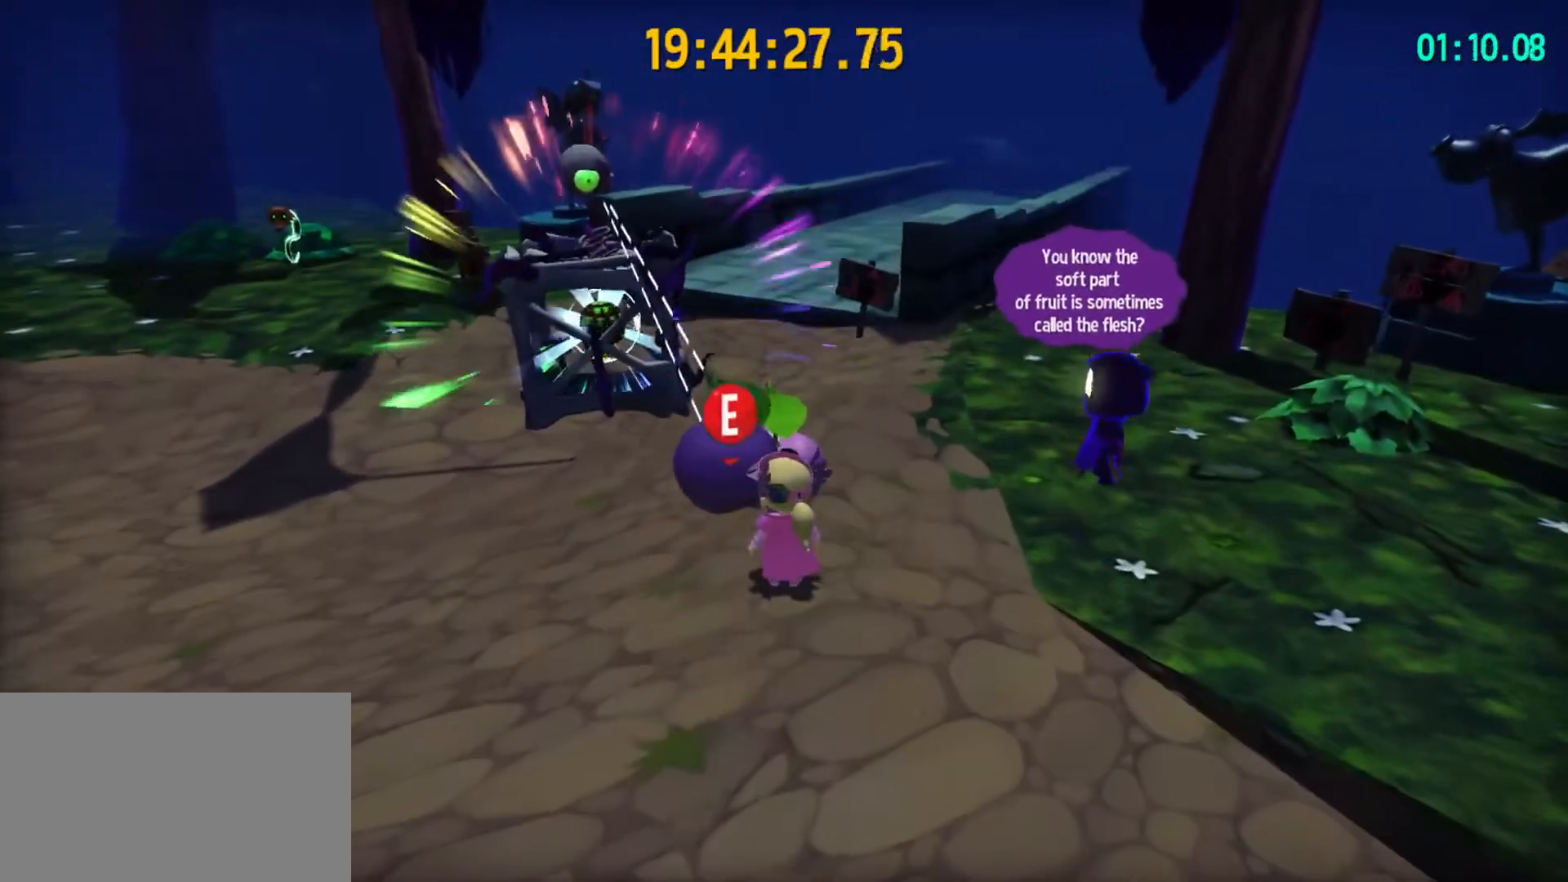
{"keys": [], "mouse": [], "mouse_move": "still", "events": []}
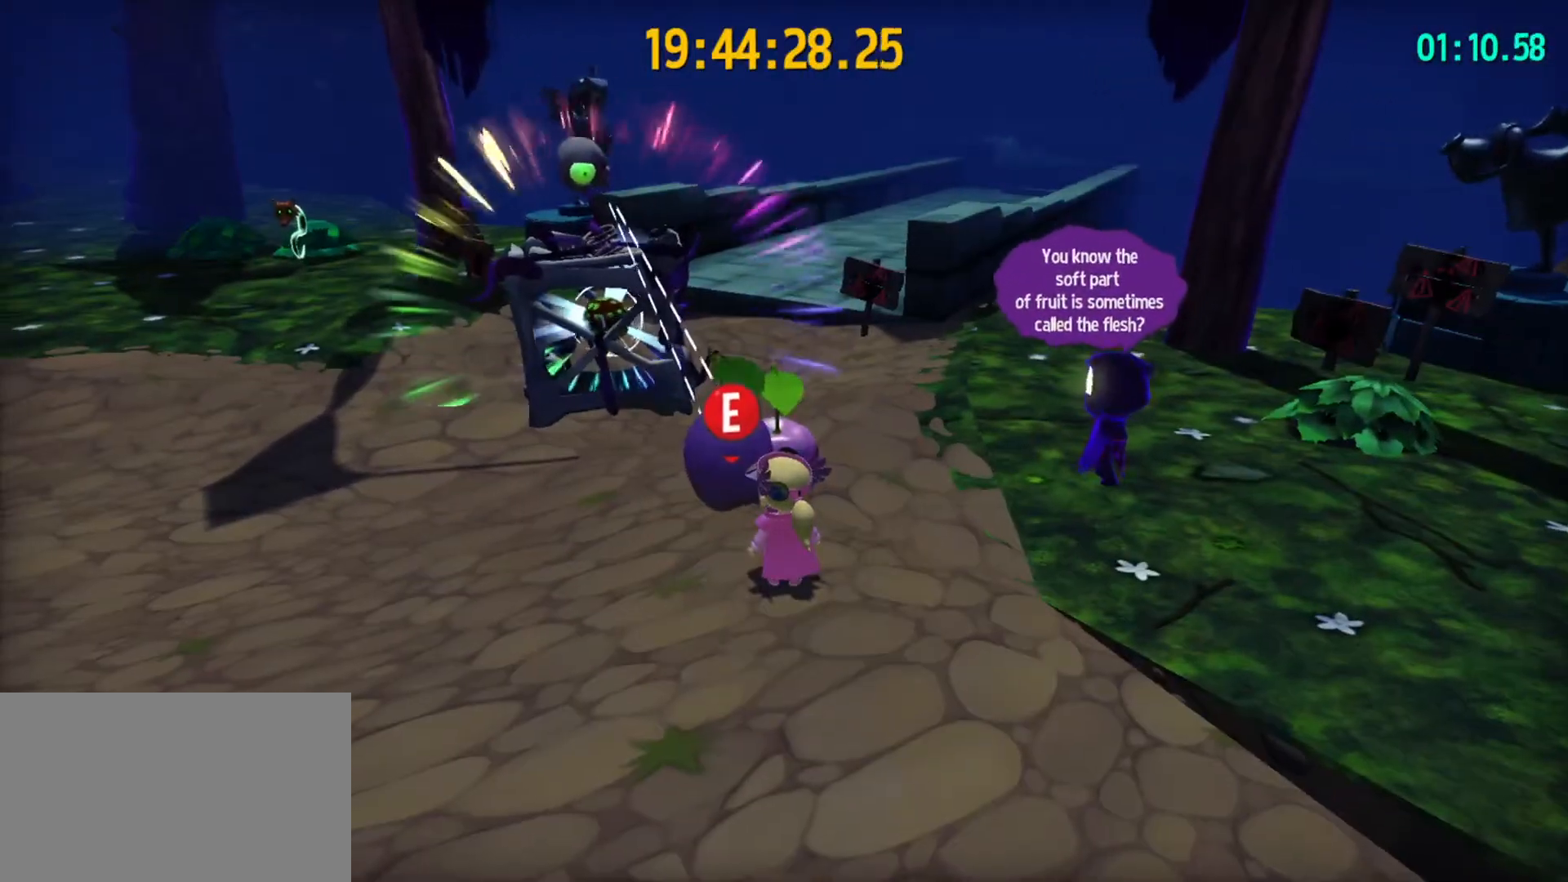
{"keys": ["space"], "mouse": [], "mouse_move": "still", "events": [[500, "space", "down"]]}
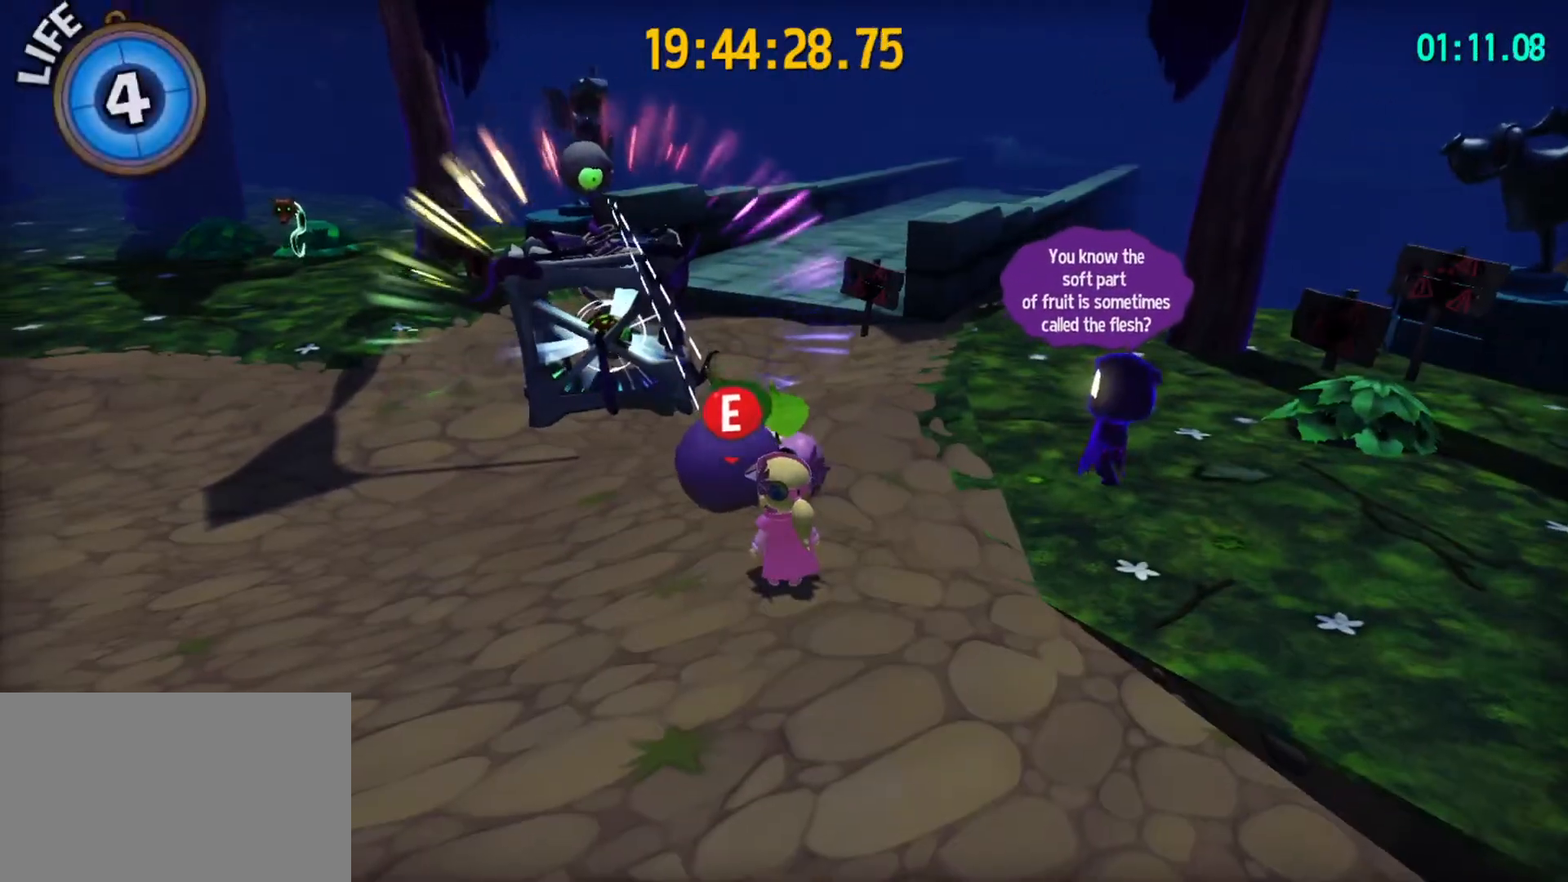
{"keys": [], "mouse": [], "mouse_move": "still", "events": [[100, "w", "down"], [200, "space", "up"], [233, "w", "up"]]}
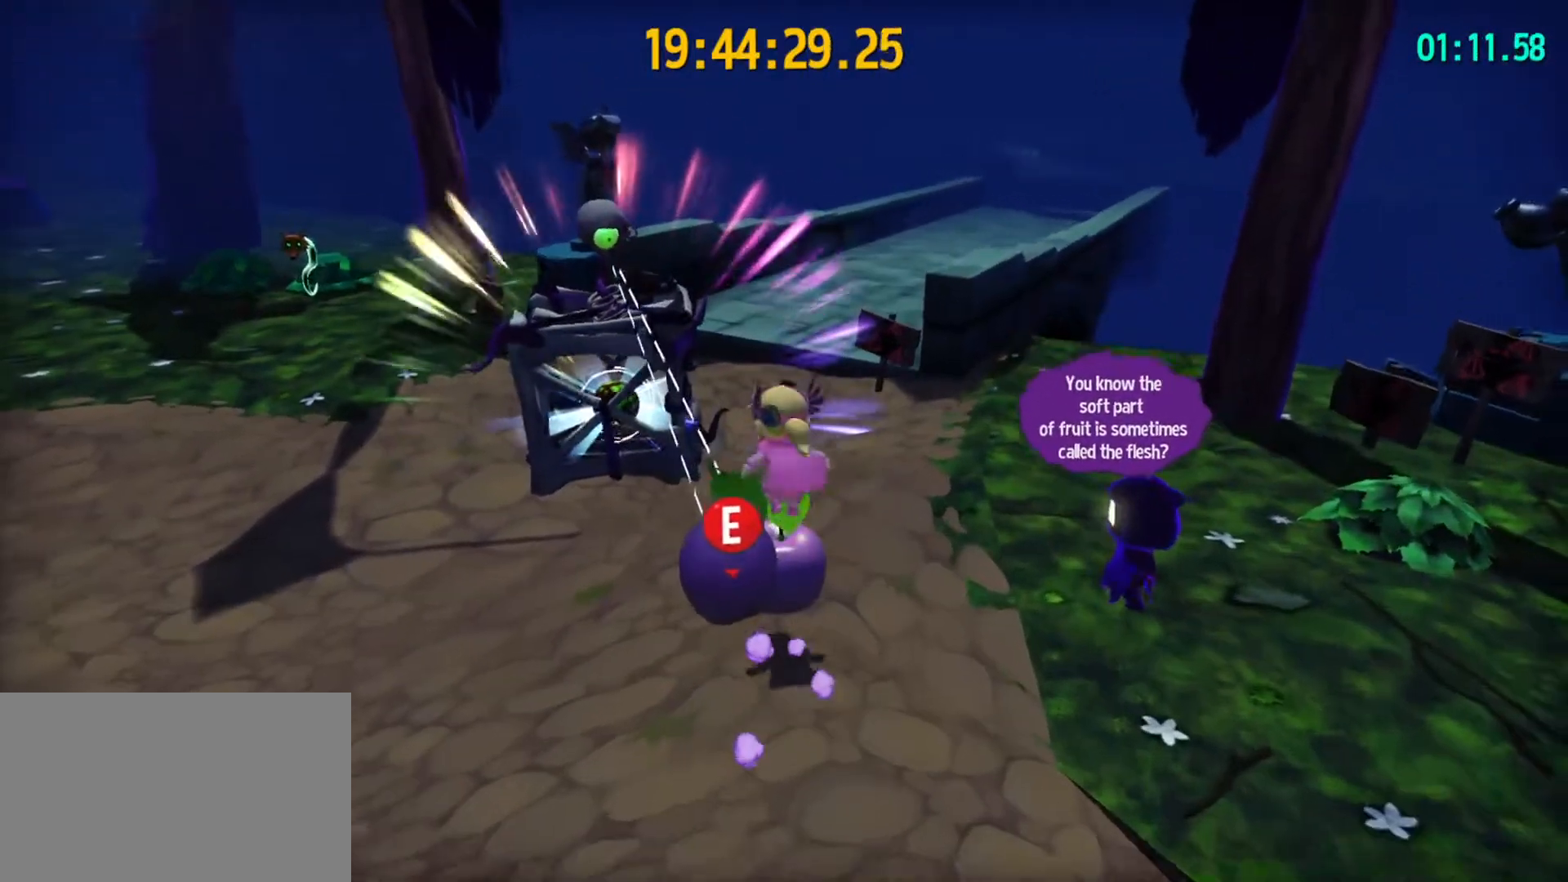
{"keys": [], "mouse": [], "mouse_move": "still", "events": []}
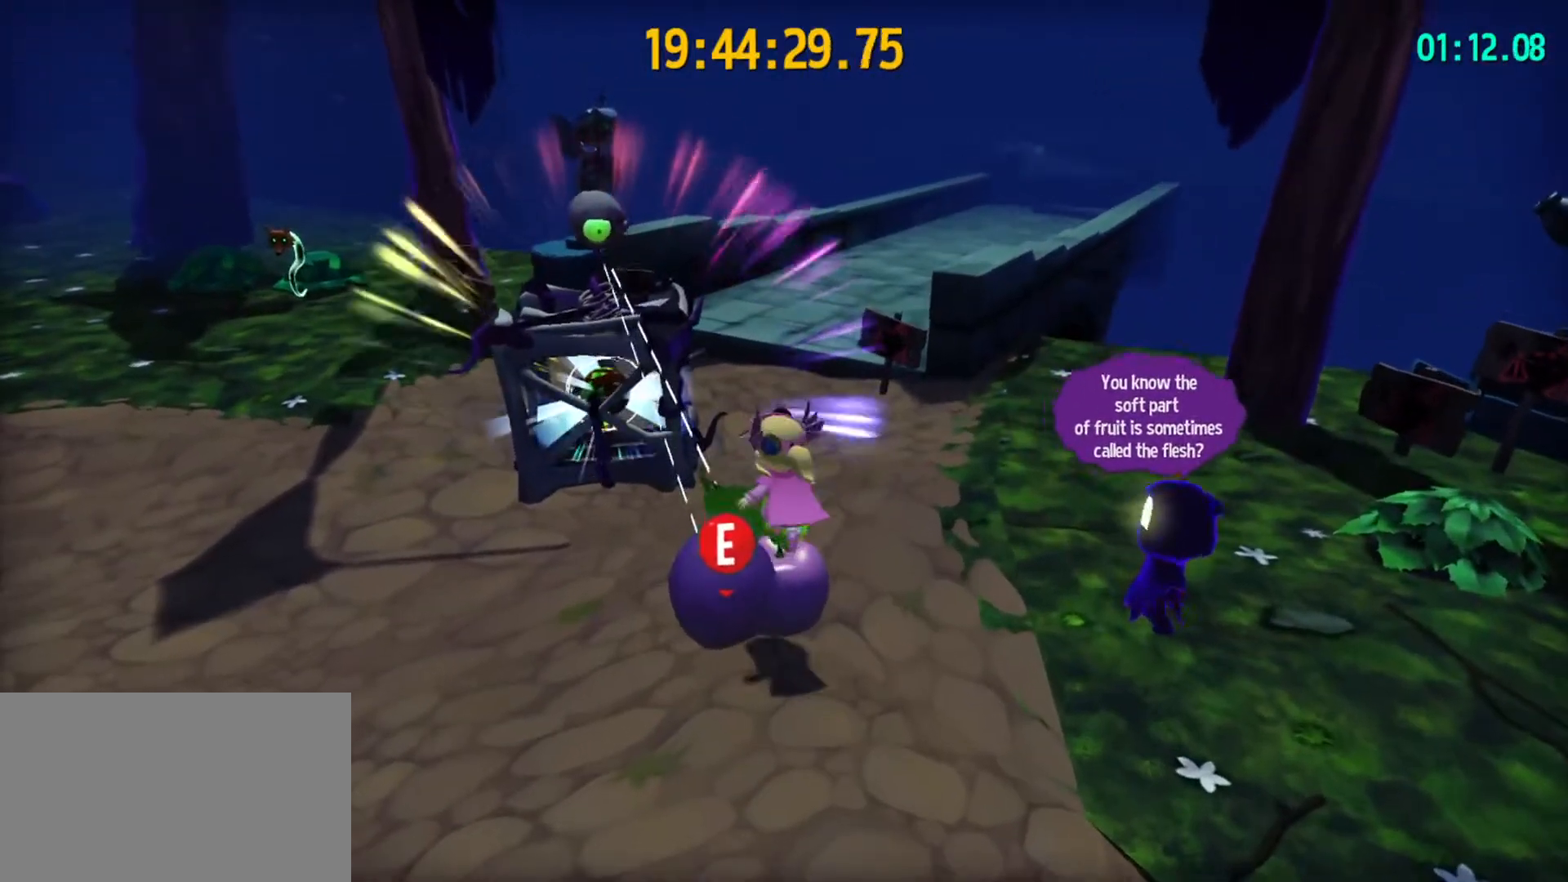
{"keys": [], "mouse": [], "mouse_move": "still", "events": [[167, "w", "down"], [267, "w", "up"], [400, "w", "down"], [500, "w", "up"]]}
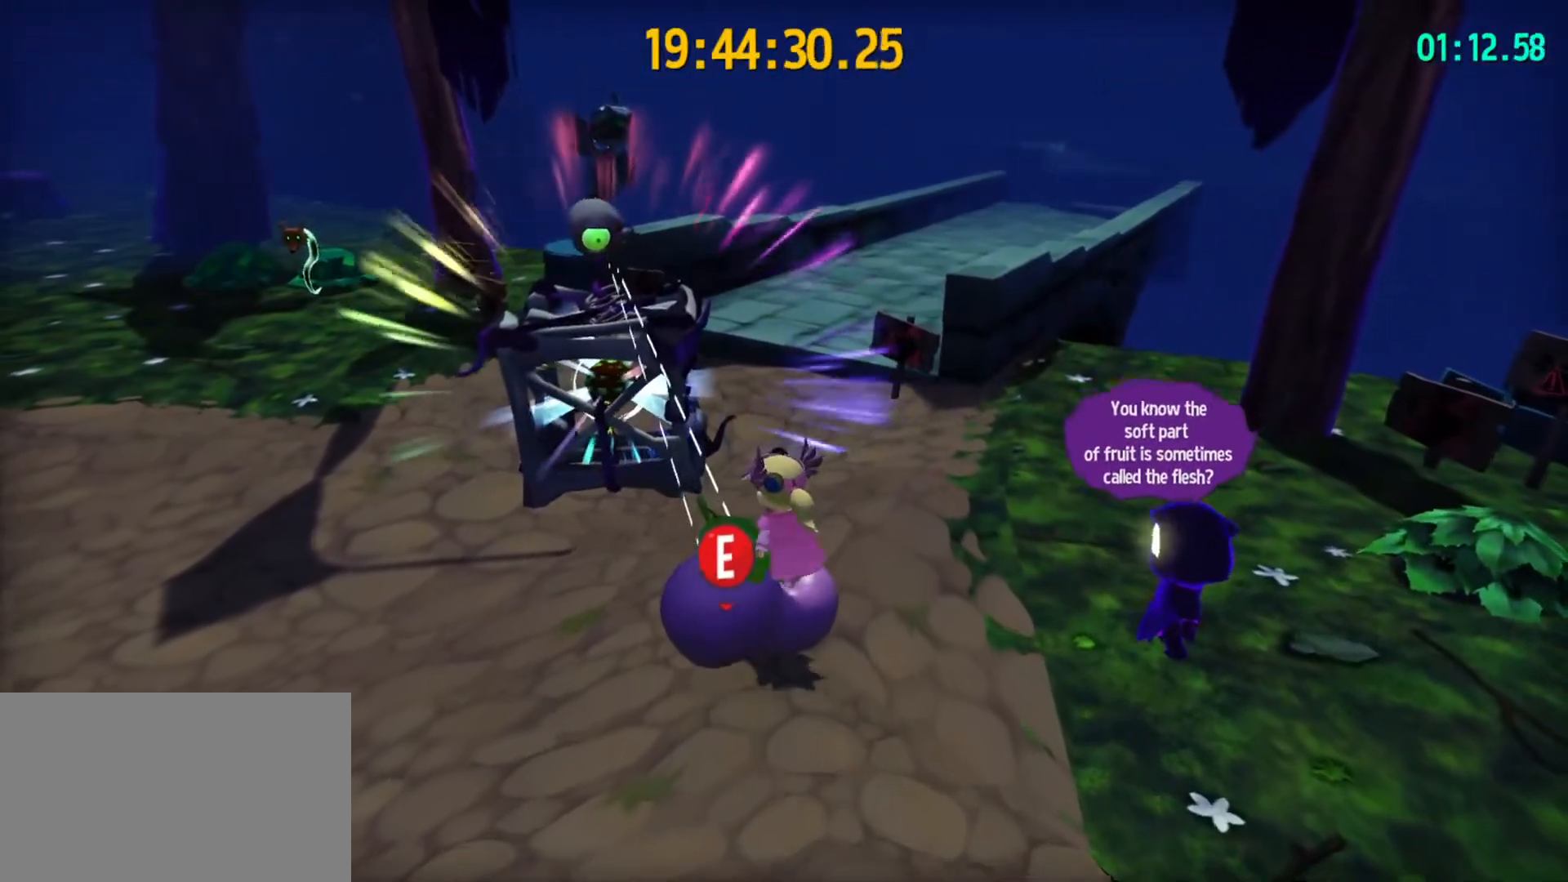
{"keys": [], "mouse": [], "mouse_move": "still", "events": [[133, "w", "down"], [200, "w", "up"], [367, "w", "down"], [433, "w", "up"]]}
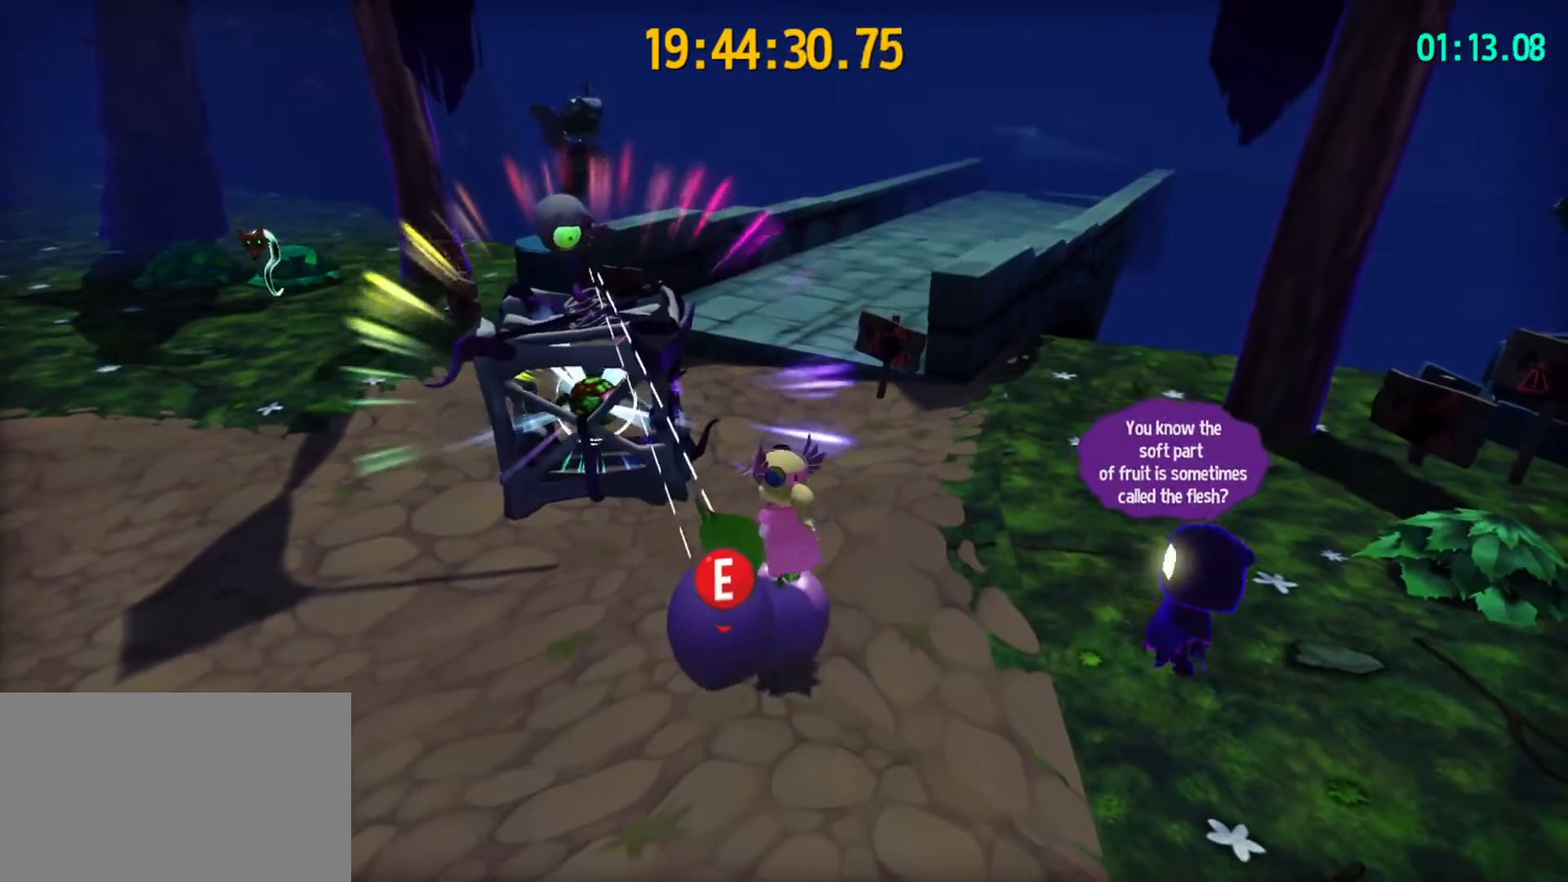
{"keys": [], "mouse": [], "mouse_move": "still", "events": [[67, "w", "down"], [100, "w", "up"]]}
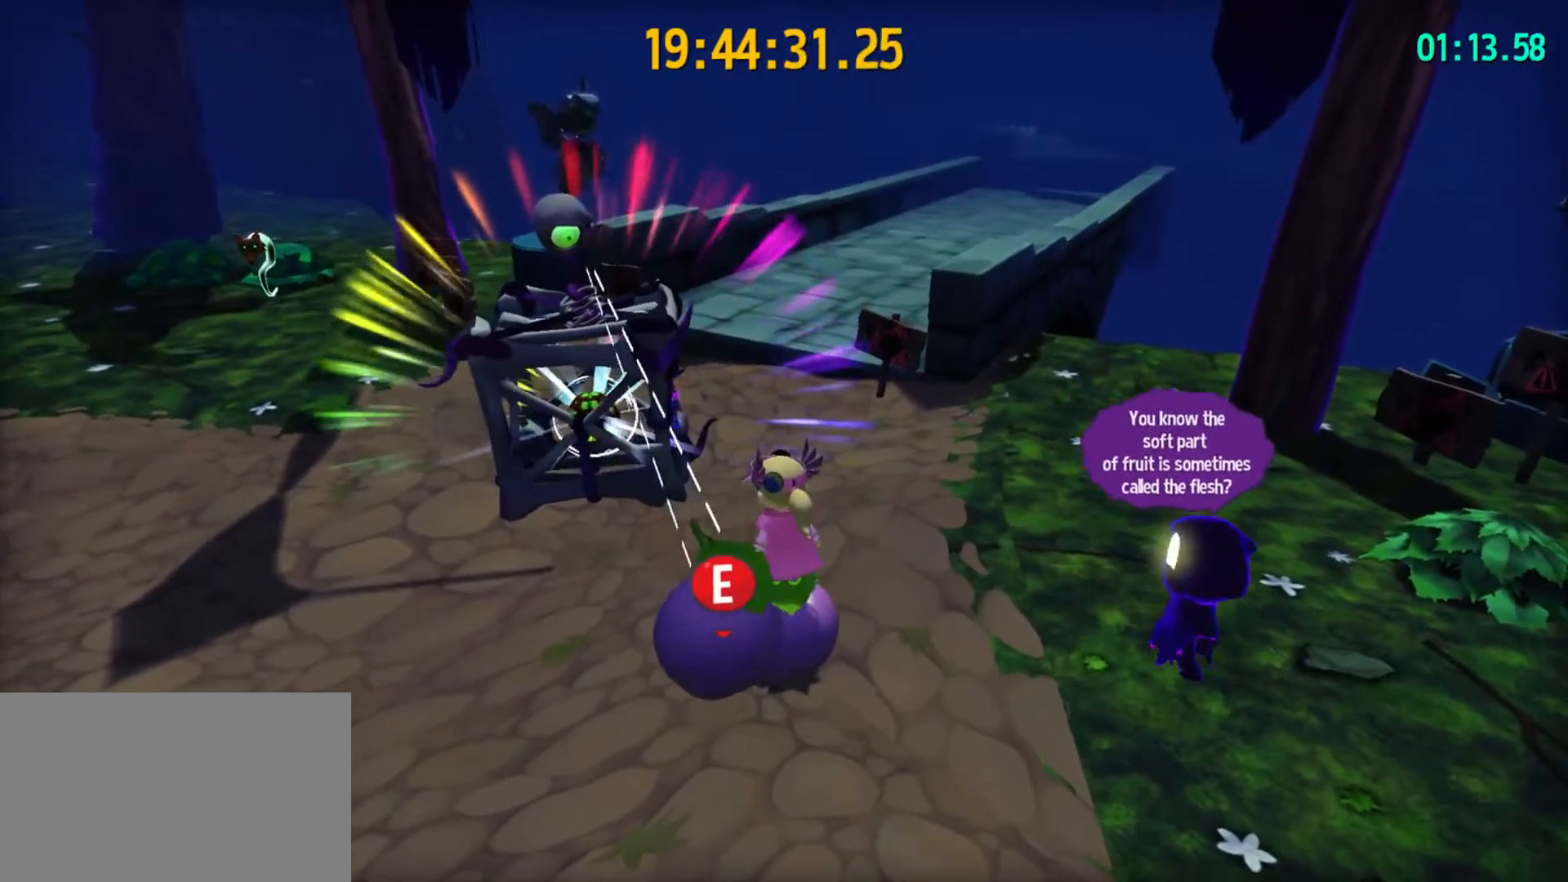
{"keys": [], "mouse": [], "mouse_move": "still", "events": [[33, "w", "down"], [100, "w", "up"], [400, "w", "down"], [467, "w", "up"]]}
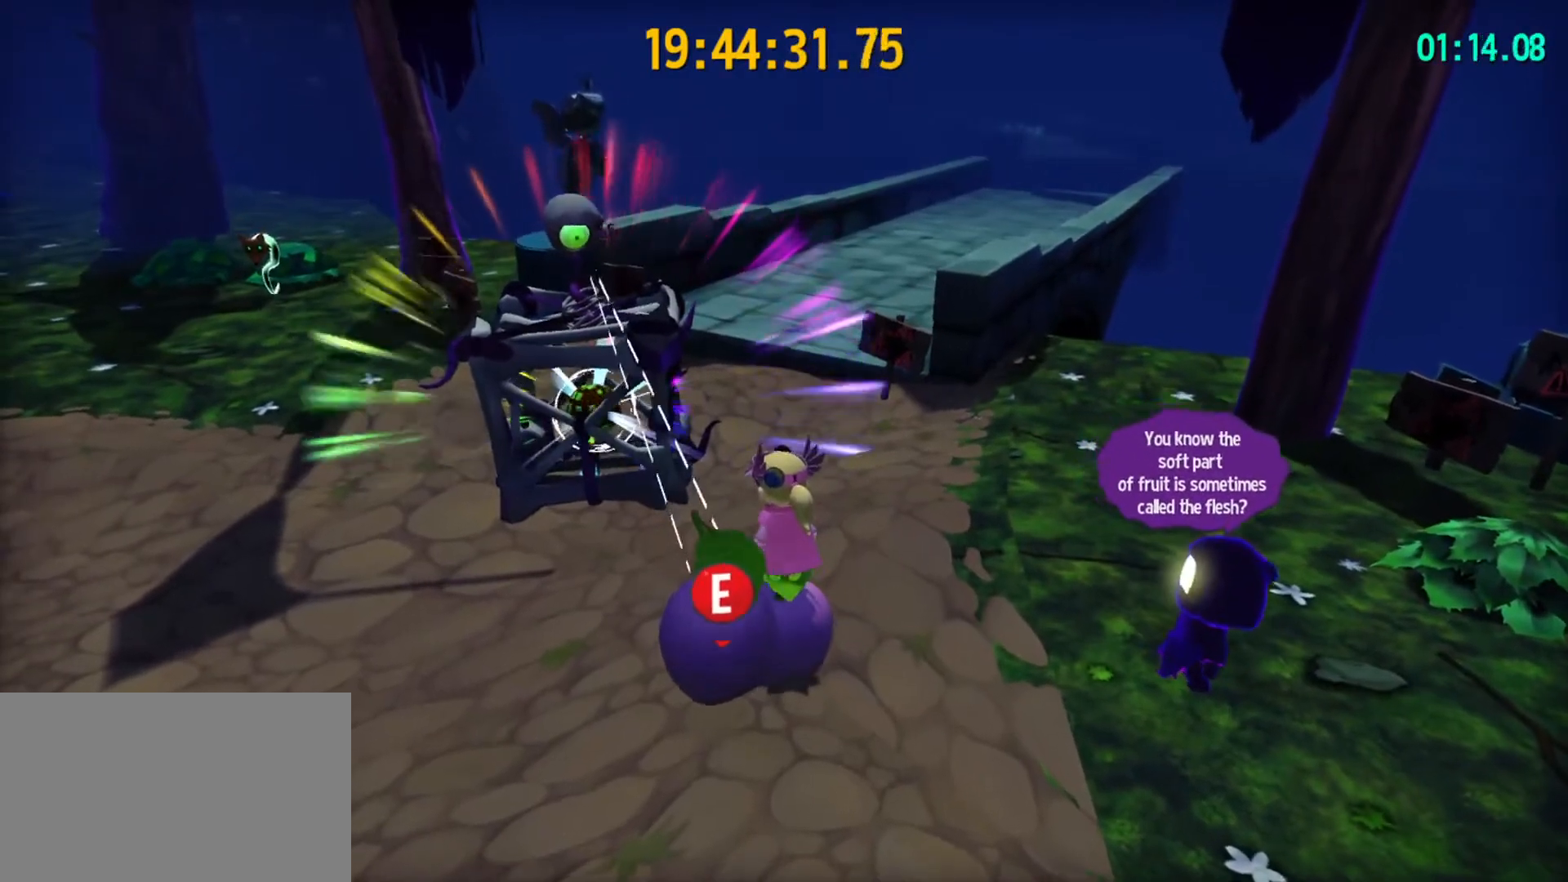
{"keys": [], "mouse": [], "mouse_move": "still", "events": []}
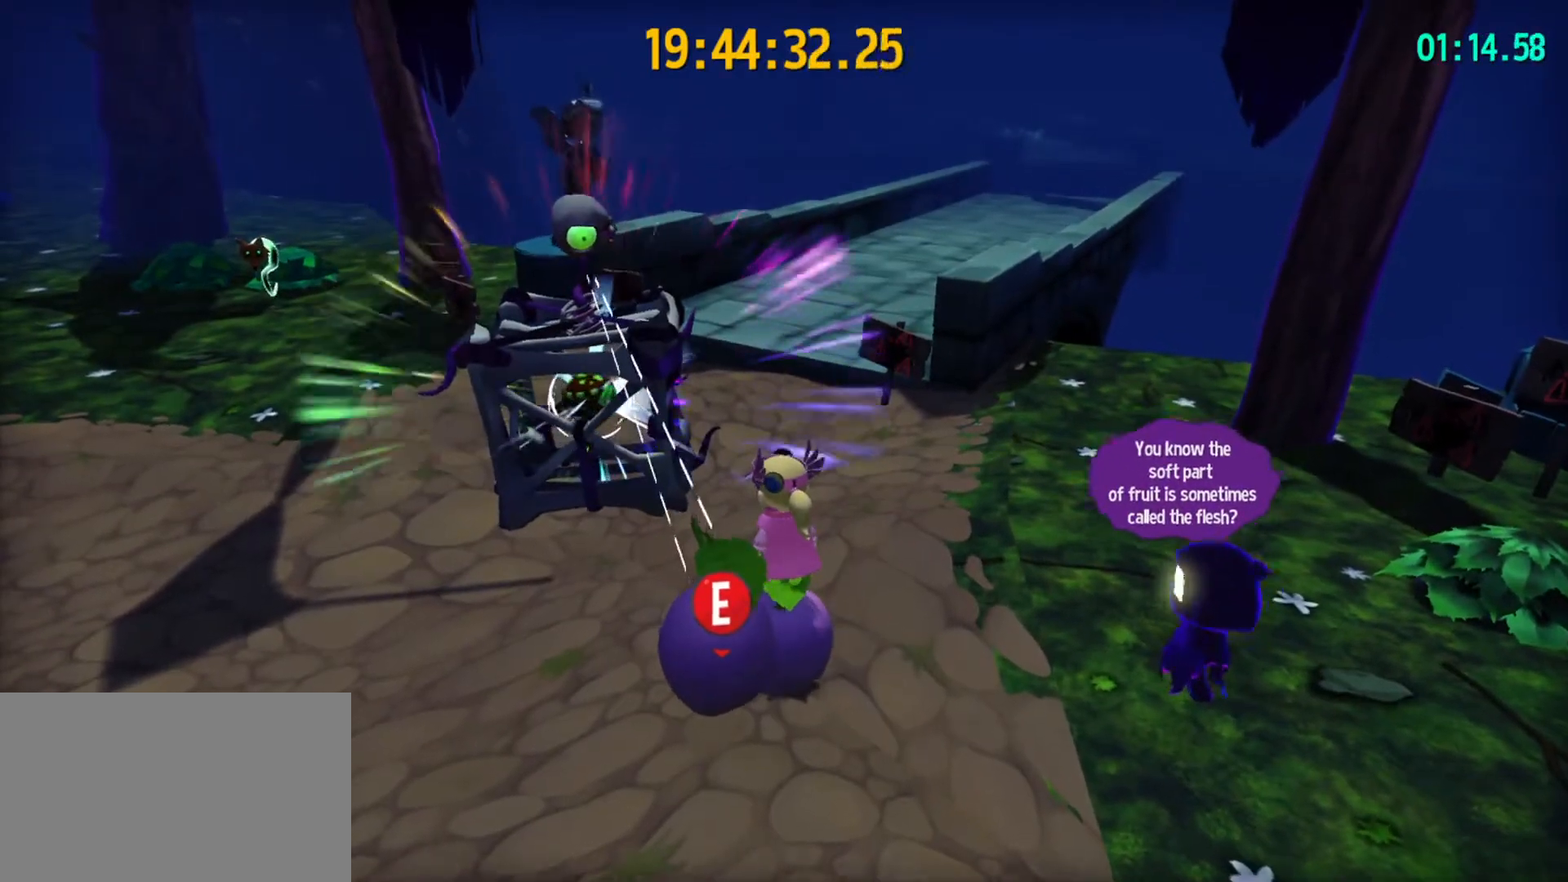
{"keys": [], "mouse": [], "mouse_move": "still", "events": [[167, "w", "down"], [200, "w", "up"]]}
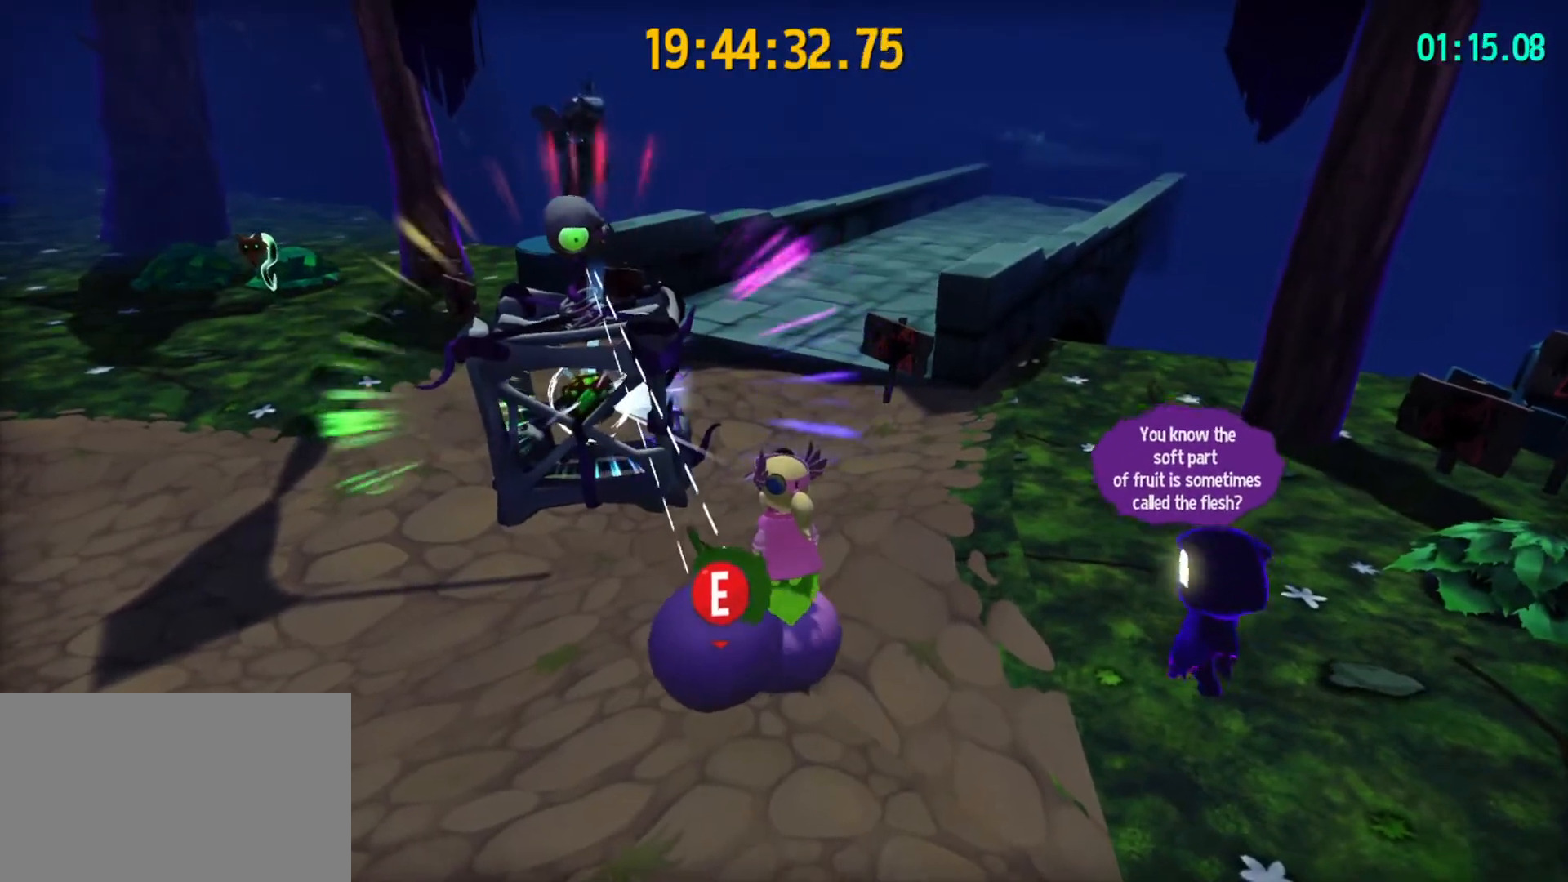
{"keys": [], "mouse": [], "mouse_move": "still", "events": [[333, "w", "down"], [367, "w", "up"]]}